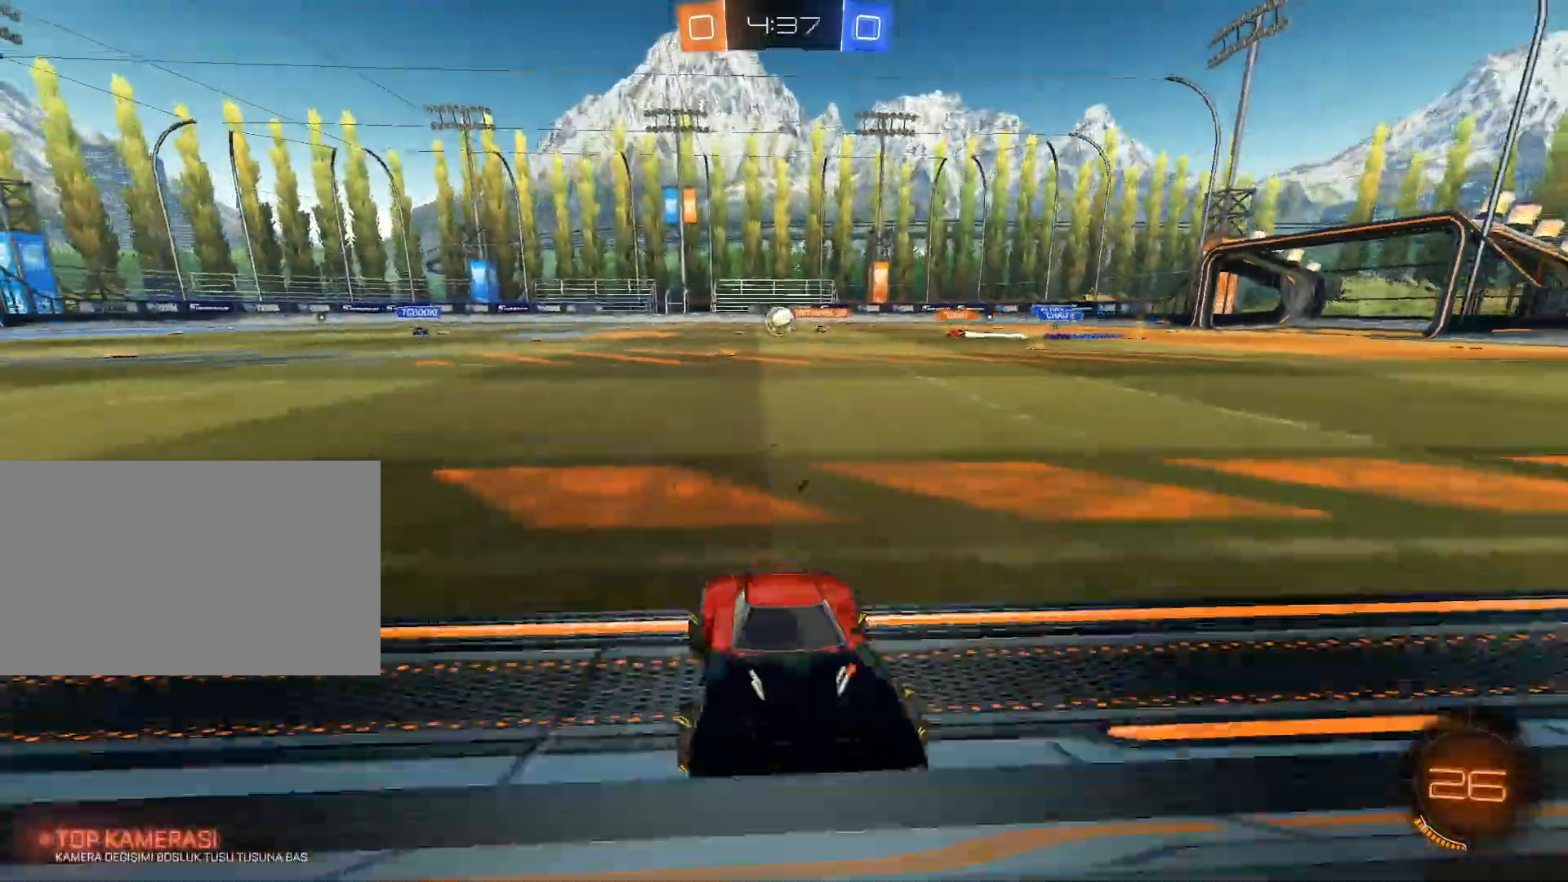
Gameplay with keyboard and mouse; each line is a JSON object with the keys and mouse buttons held at the frame after it. "events" lists presses ("down") and releases ("up") of "1", "2", "3", "4", "5", "a", "alt", "c", "caps_lock", "ctrl", "d", "e", "f", "g", "q", "r", "s", "shift", "space", "t", "tab", "v", "w", "x", "z", "mouse_left", "mouse_wheel" and "mouse_right" between this image and that frame as [ms after this image, input, new state], when the widget could be followed in between. "mouse_left", "mouse_wheel", "mouse_right" = the "left", "wheel", "right" buttons of the "mouse" list. No other keys are recorded. "wheel" means that the mouse wheel is clicked or scrolled. Not read: mouse_move.
{"keys": ["d", "w"], "mouse": []}
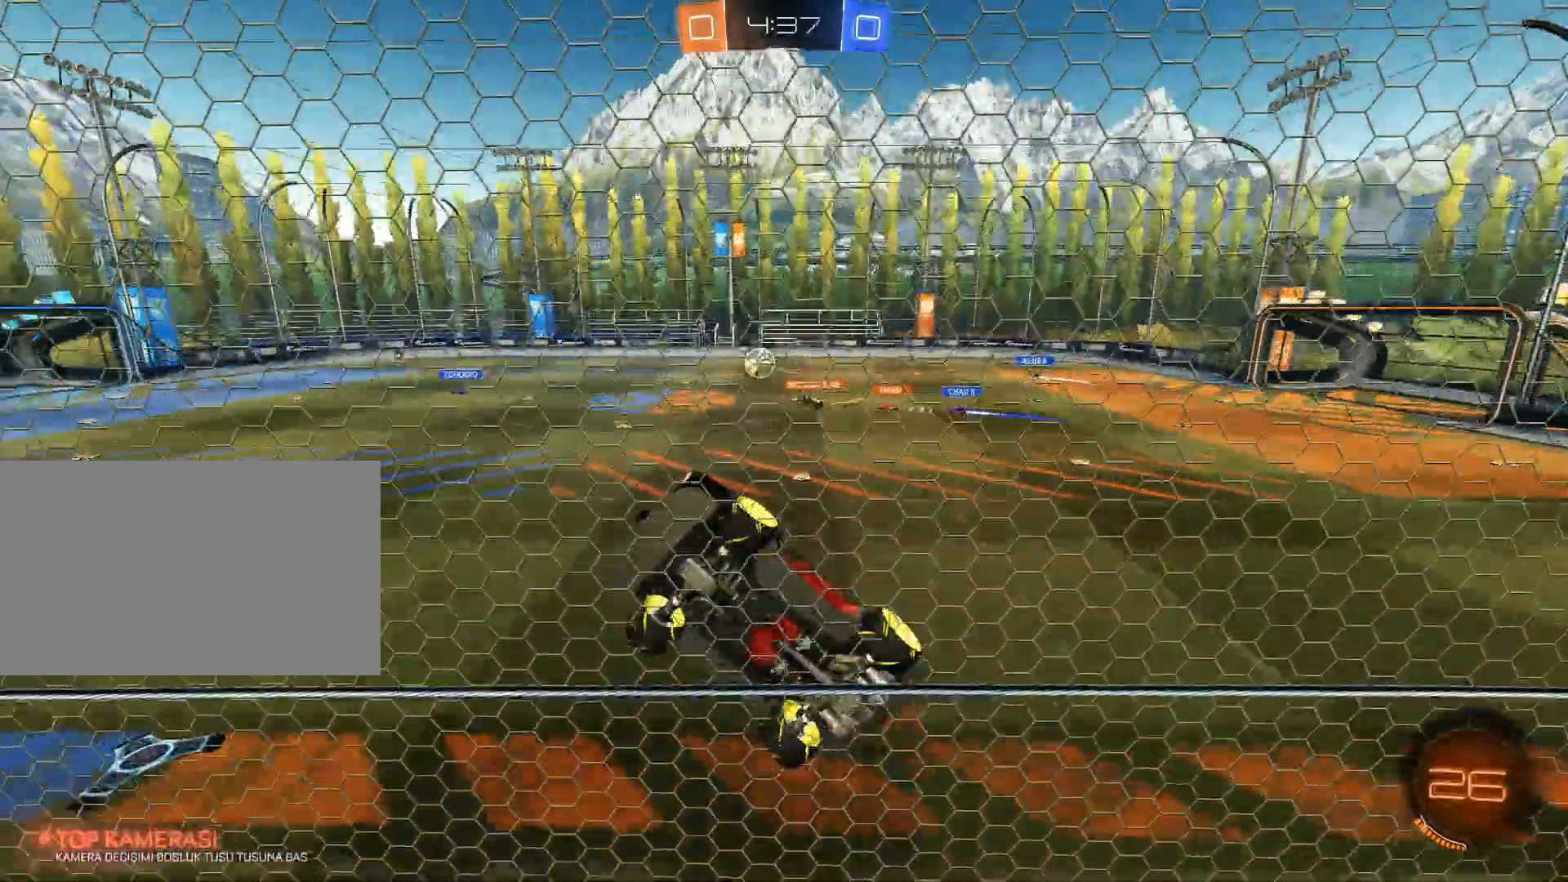
{"keys": ["w"], "mouse": [], "events": [[100, "d", "up"], [233, "d", "down"], [334, "d", "up"]]}
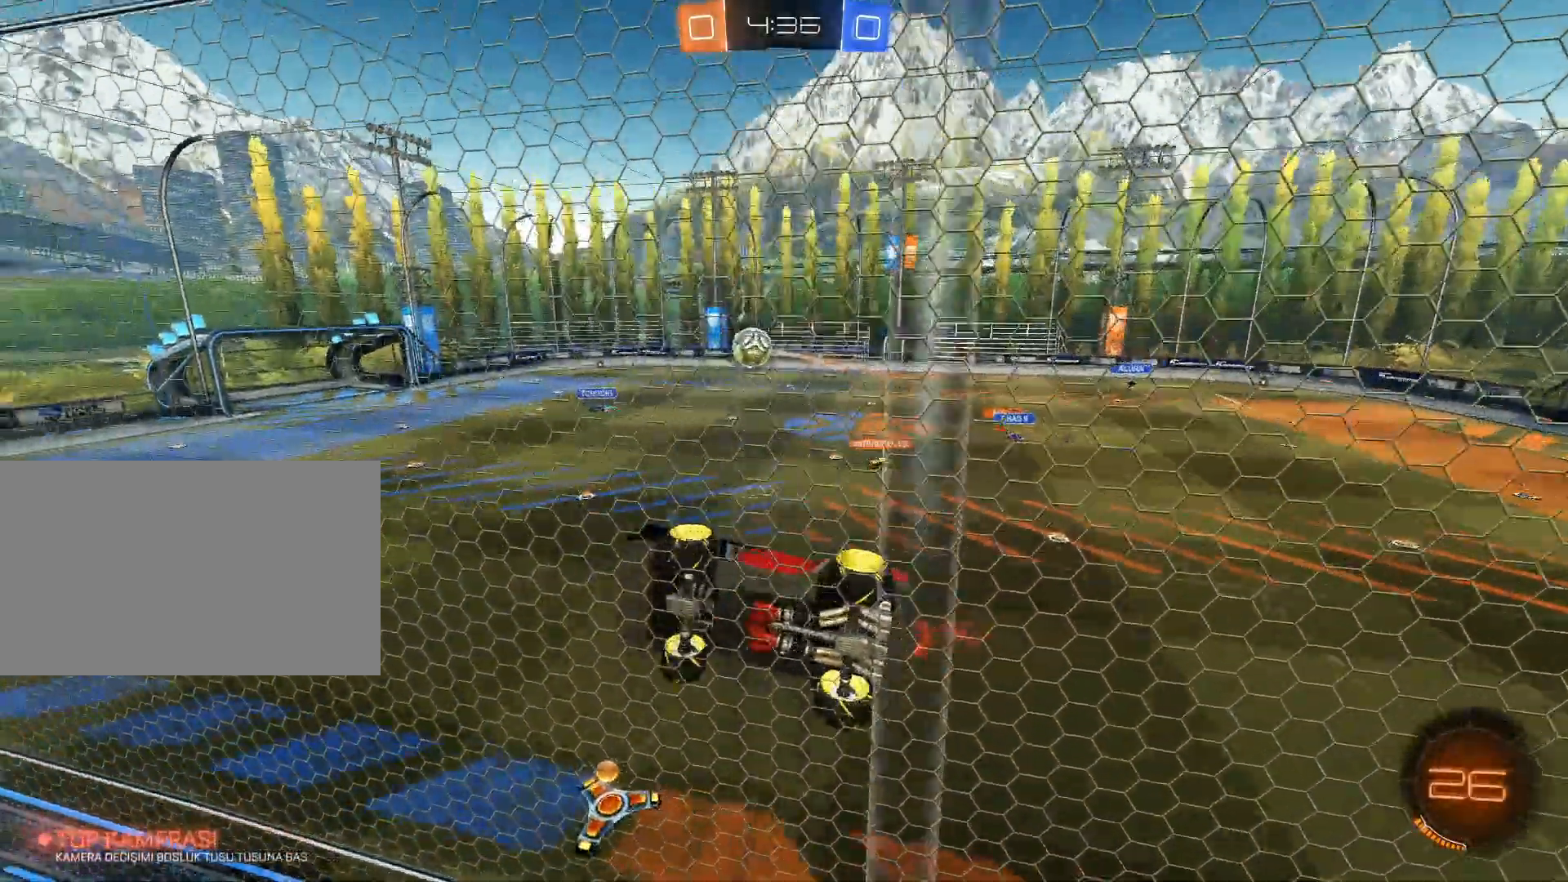
{"keys": ["w"], "mouse": ["left"], "events": [[17, "mouse_left", "down"], [351, "d", "down"], [451, "d", "up"]]}
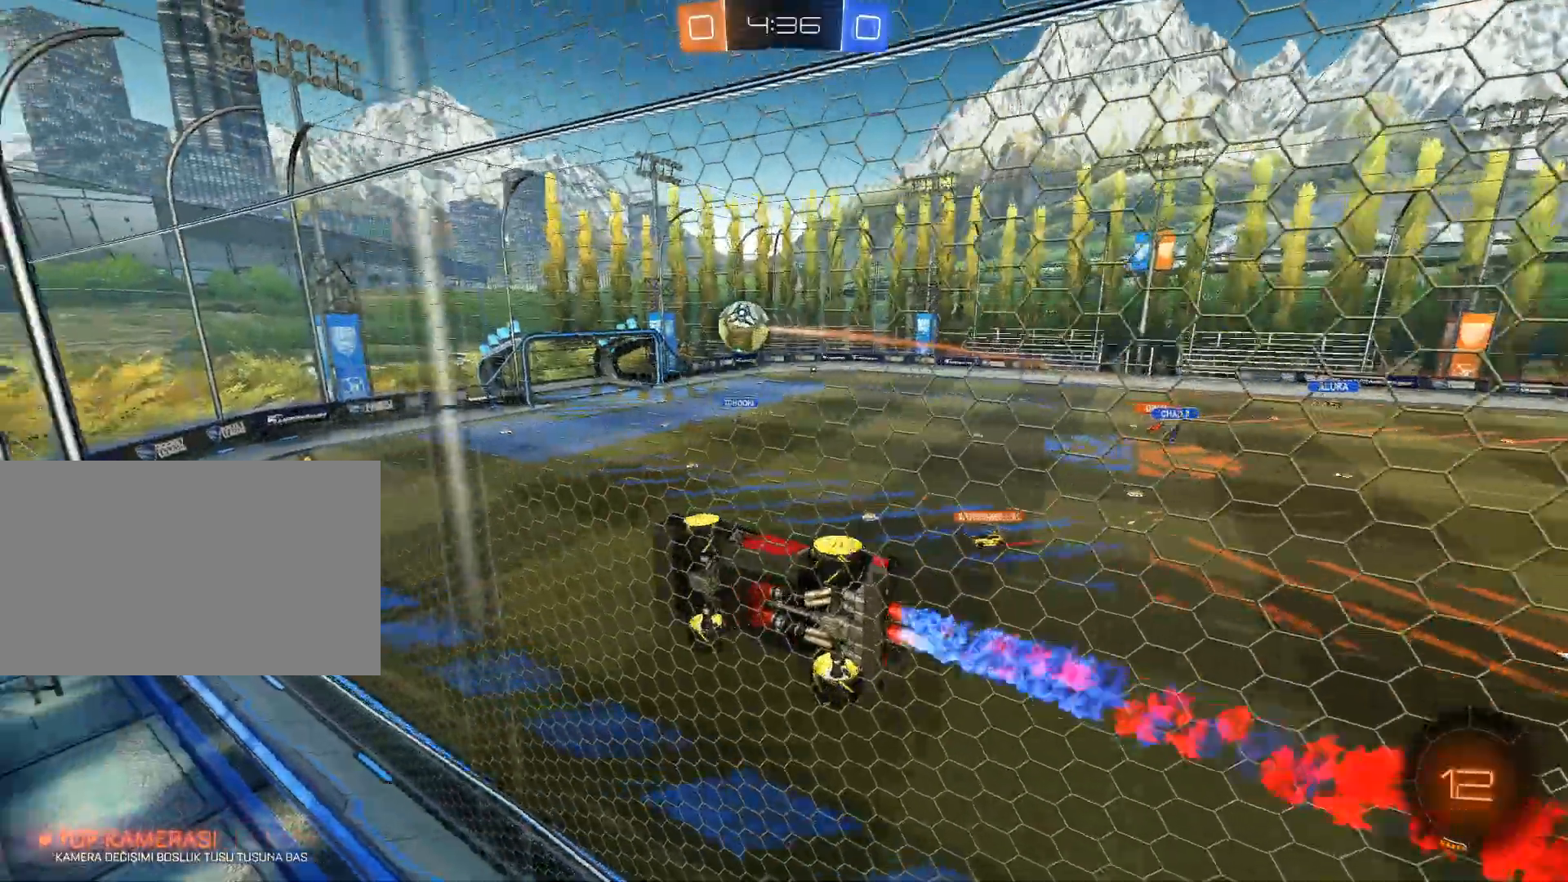
{"keys": ["d", "w"], "mouse": [], "events": [[317, "mouse_left", "up"], [467, "d", "down"]]}
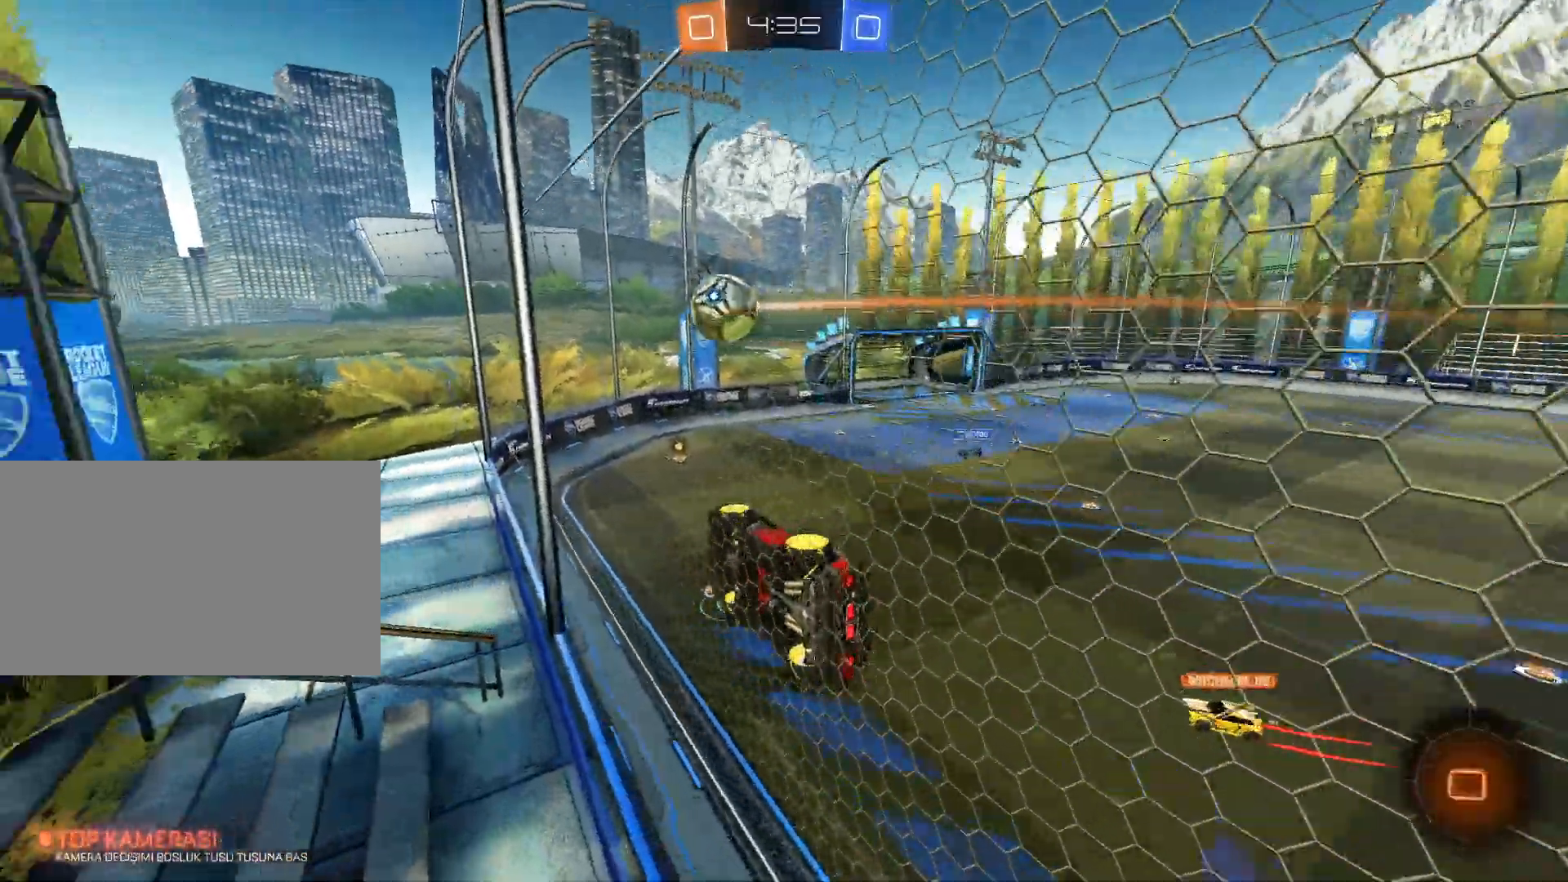
{"keys": ["w"], "mouse": [], "events": [[50, "d", "up"], [201, "d", "down"], [284, "d", "up"]]}
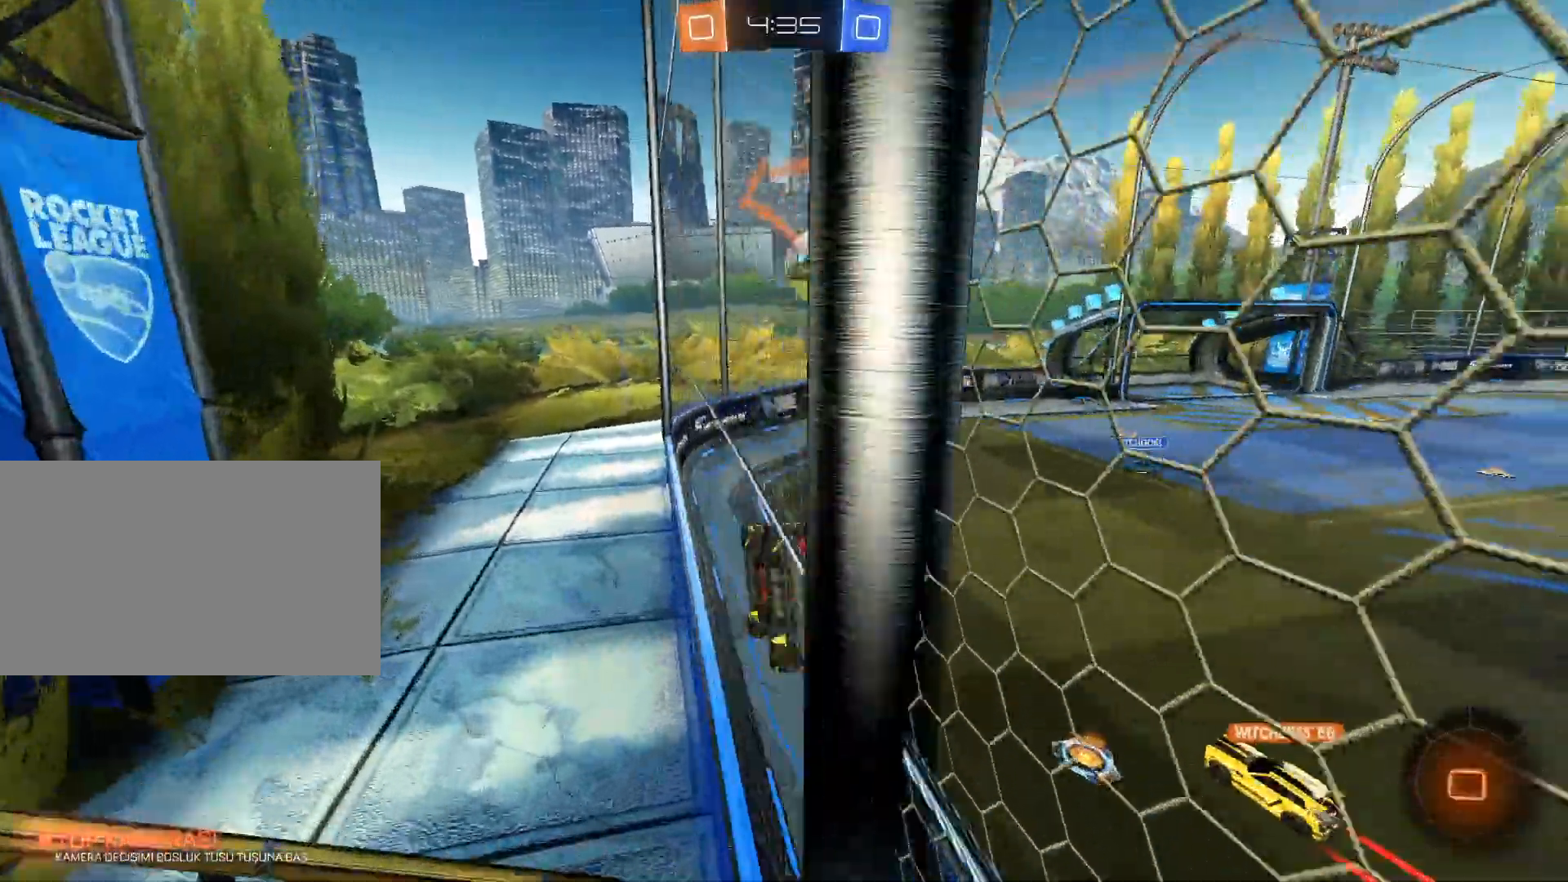
{"keys": ["d", "shift", "w"], "mouse": [], "events": [[200, "w", "up"], [300, "d", "down"], [400, "w", "down"], [450, "shift", "down"]]}
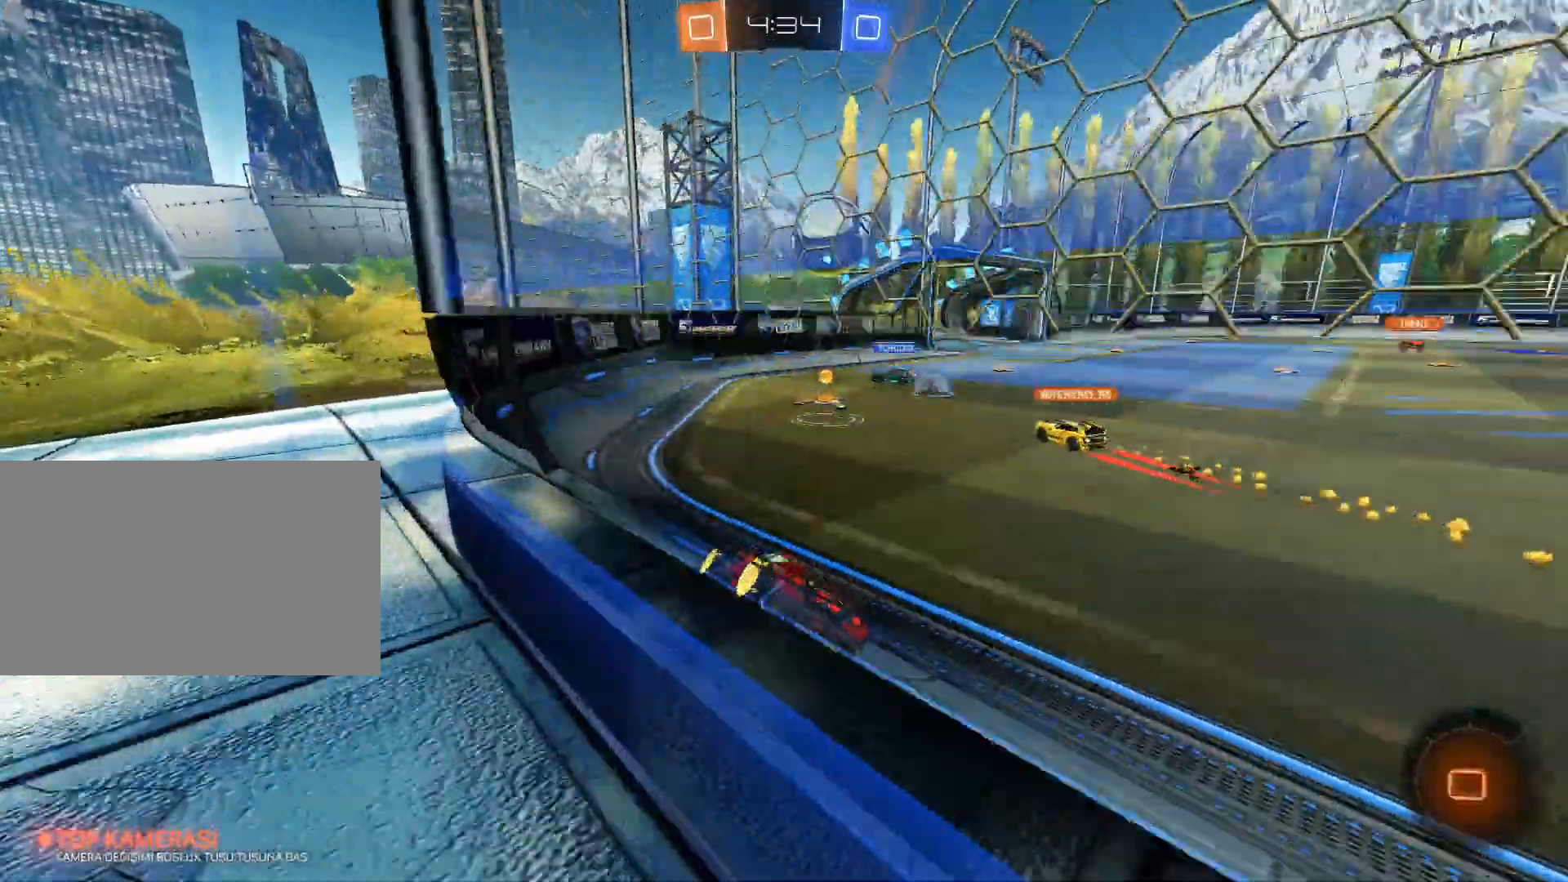
{"keys": ["w"], "mouse": [], "events": [[34, "shift", "up"], [267, "d", "up"]]}
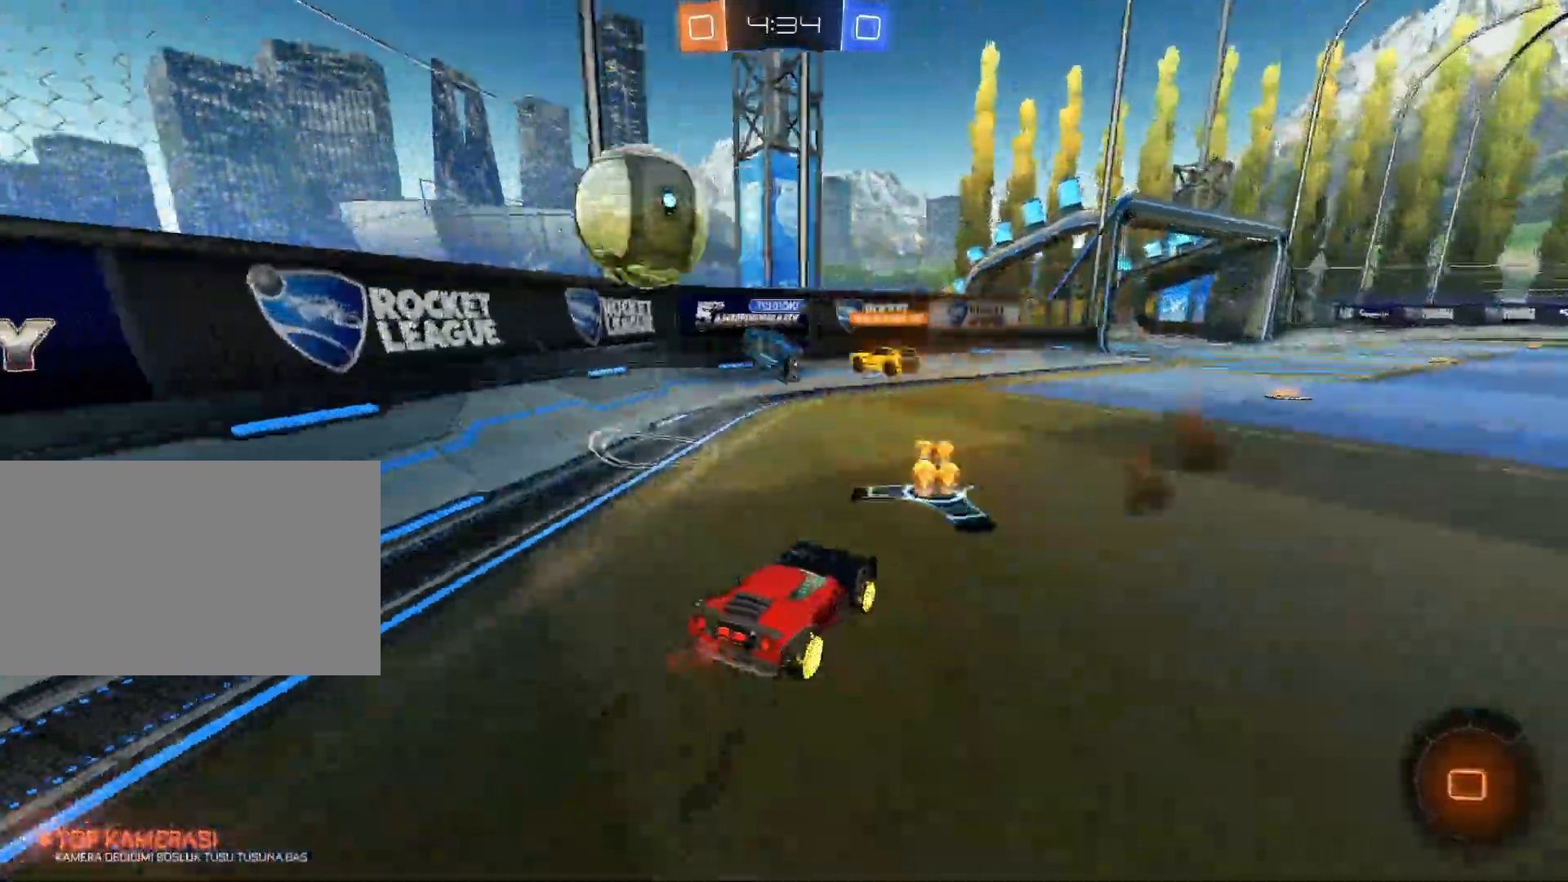
{"keys": ["d", "shift", "w"], "mouse": [], "events": [[17, "d", "down"], [484, "shift", "down"]]}
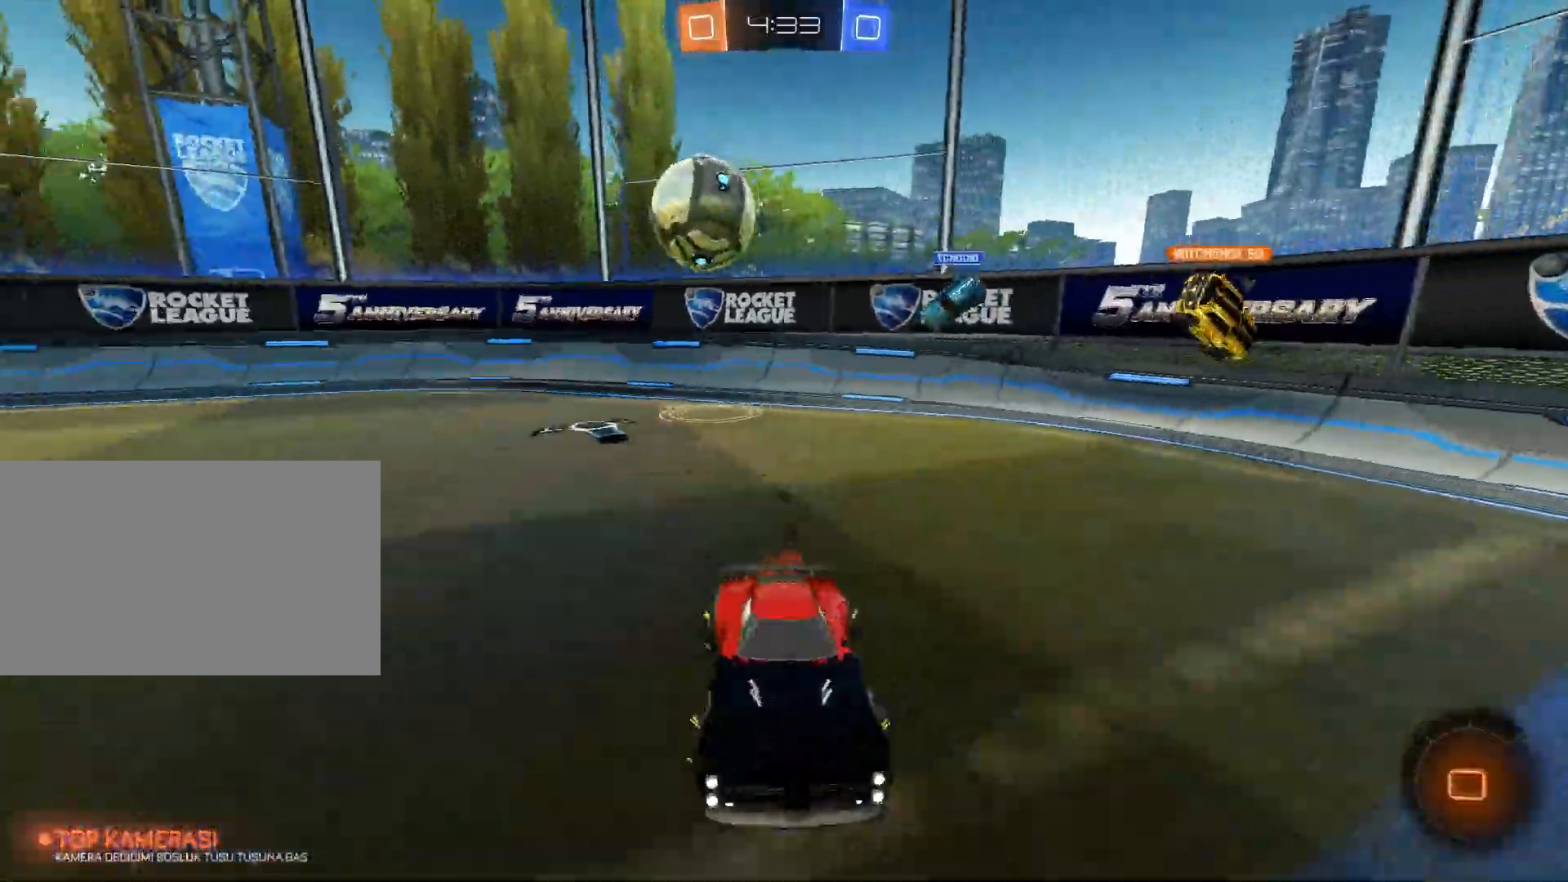
{"keys": ["d", "w"], "mouse": [], "events": [[33, "shift", "up"], [183, "shift", "down"], [217, "shift", "up"]]}
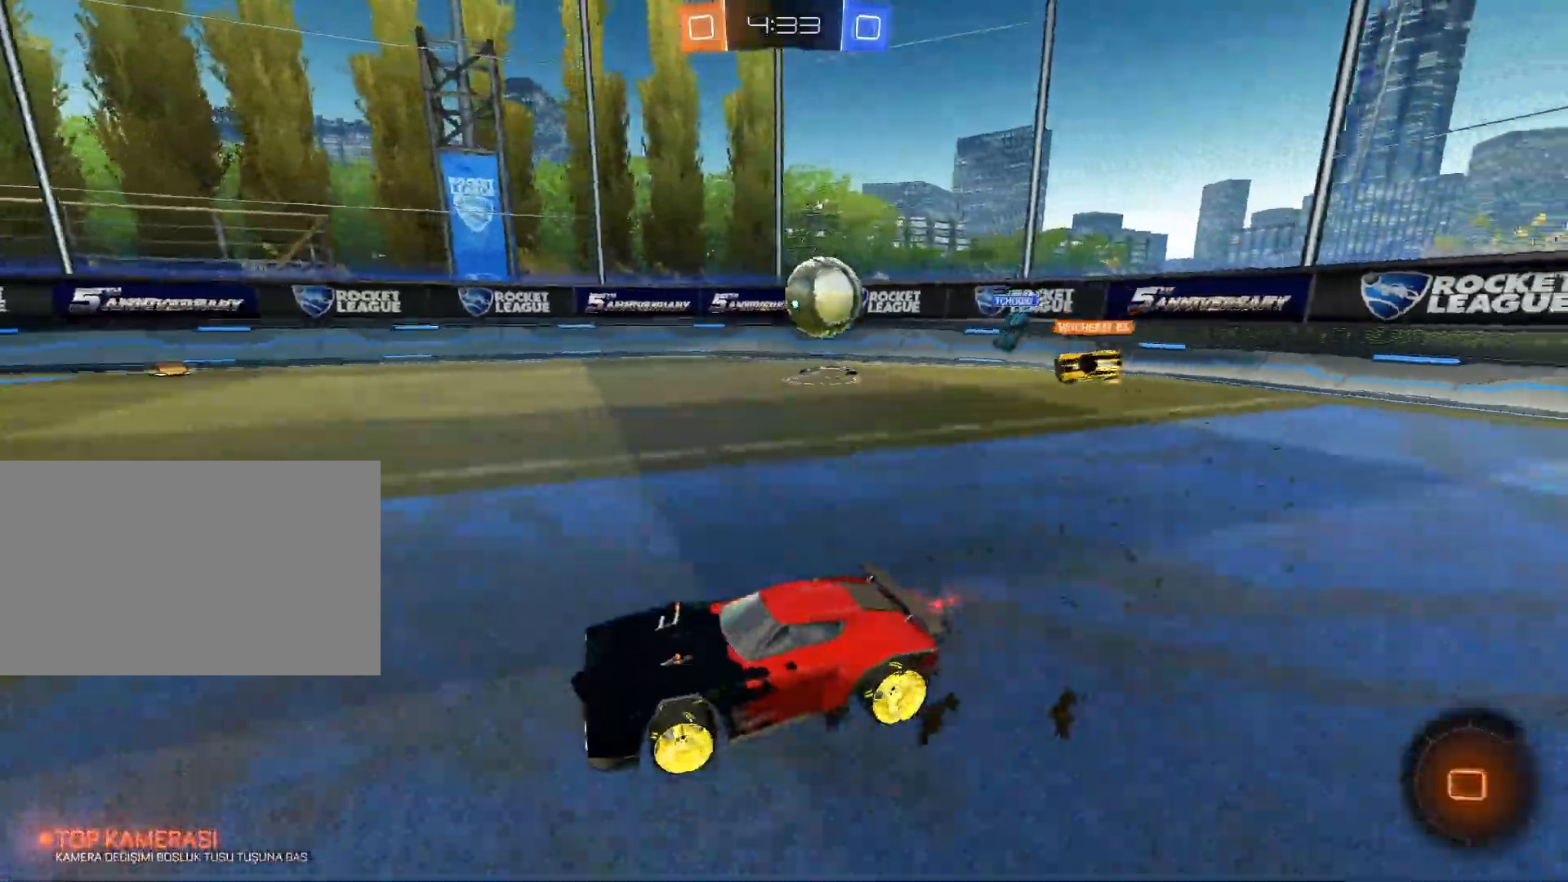
{"keys": ["a", "w"], "mouse": [], "events": [[50, "shift", "down"], [150, "shift", "up"], [334, "d", "up"], [384, "a", "down"]]}
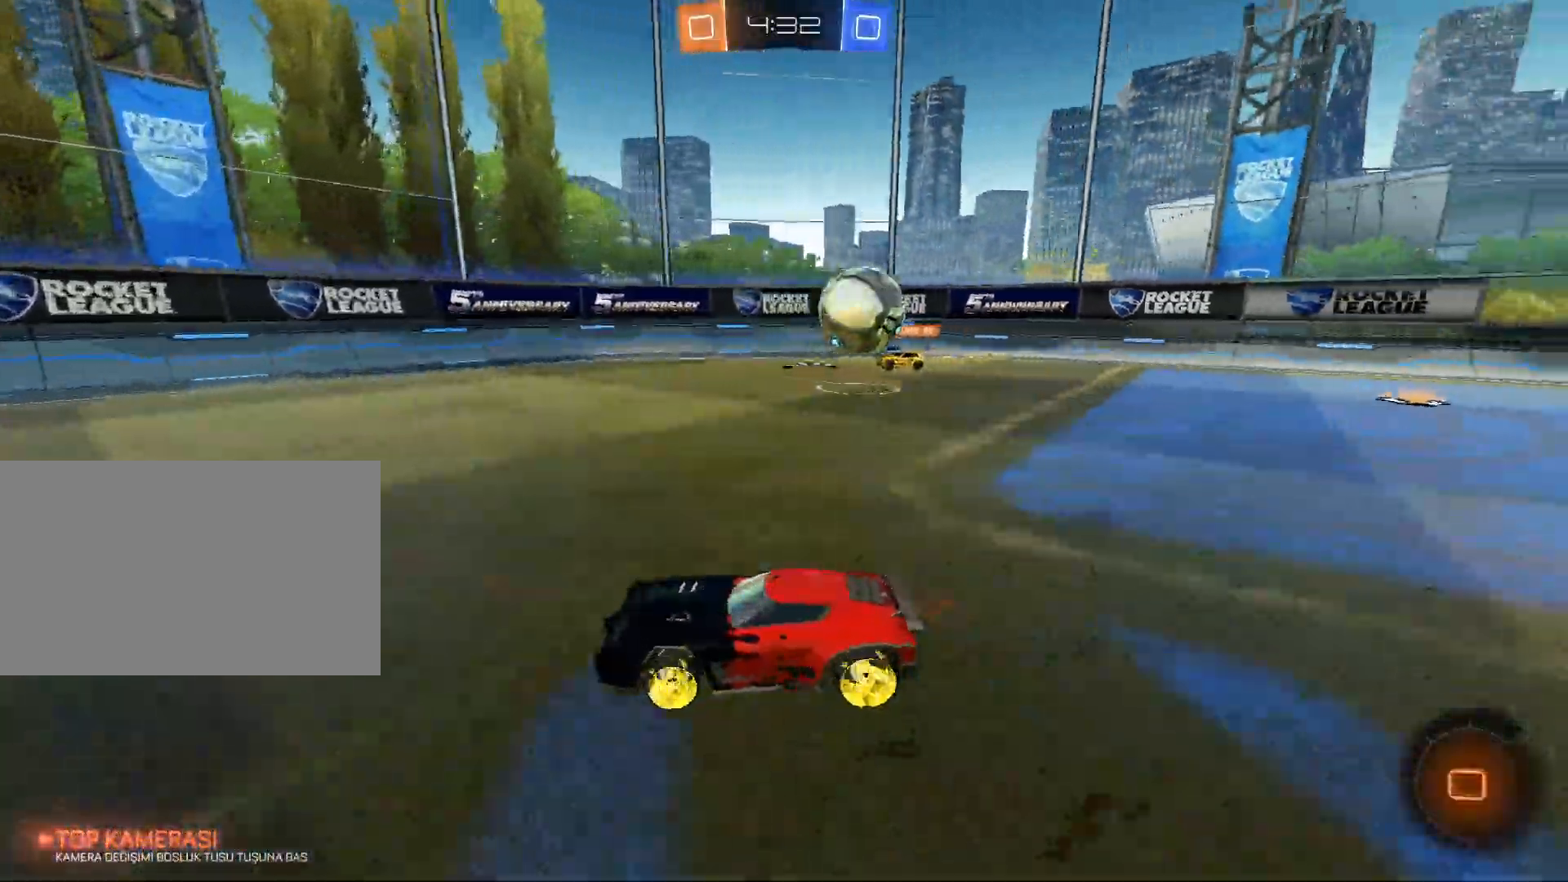
{"keys": ["a", "w"], "mouse": [], "events": [[300, "a", "up"], [350, "a", "down"]]}
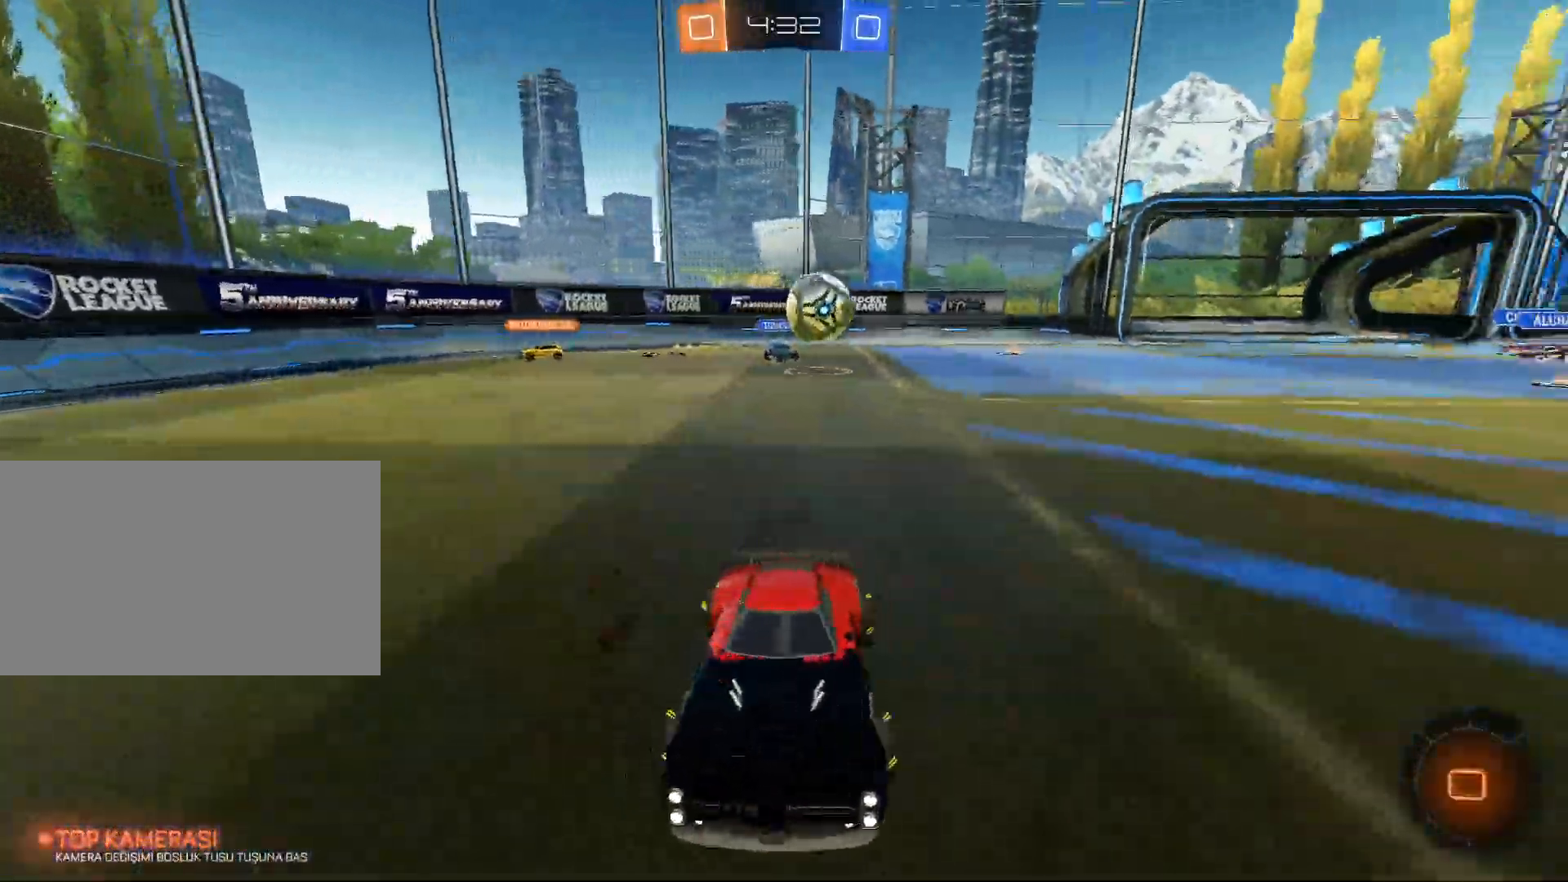
{"keys": ["a", "w"], "mouse": [], "events": []}
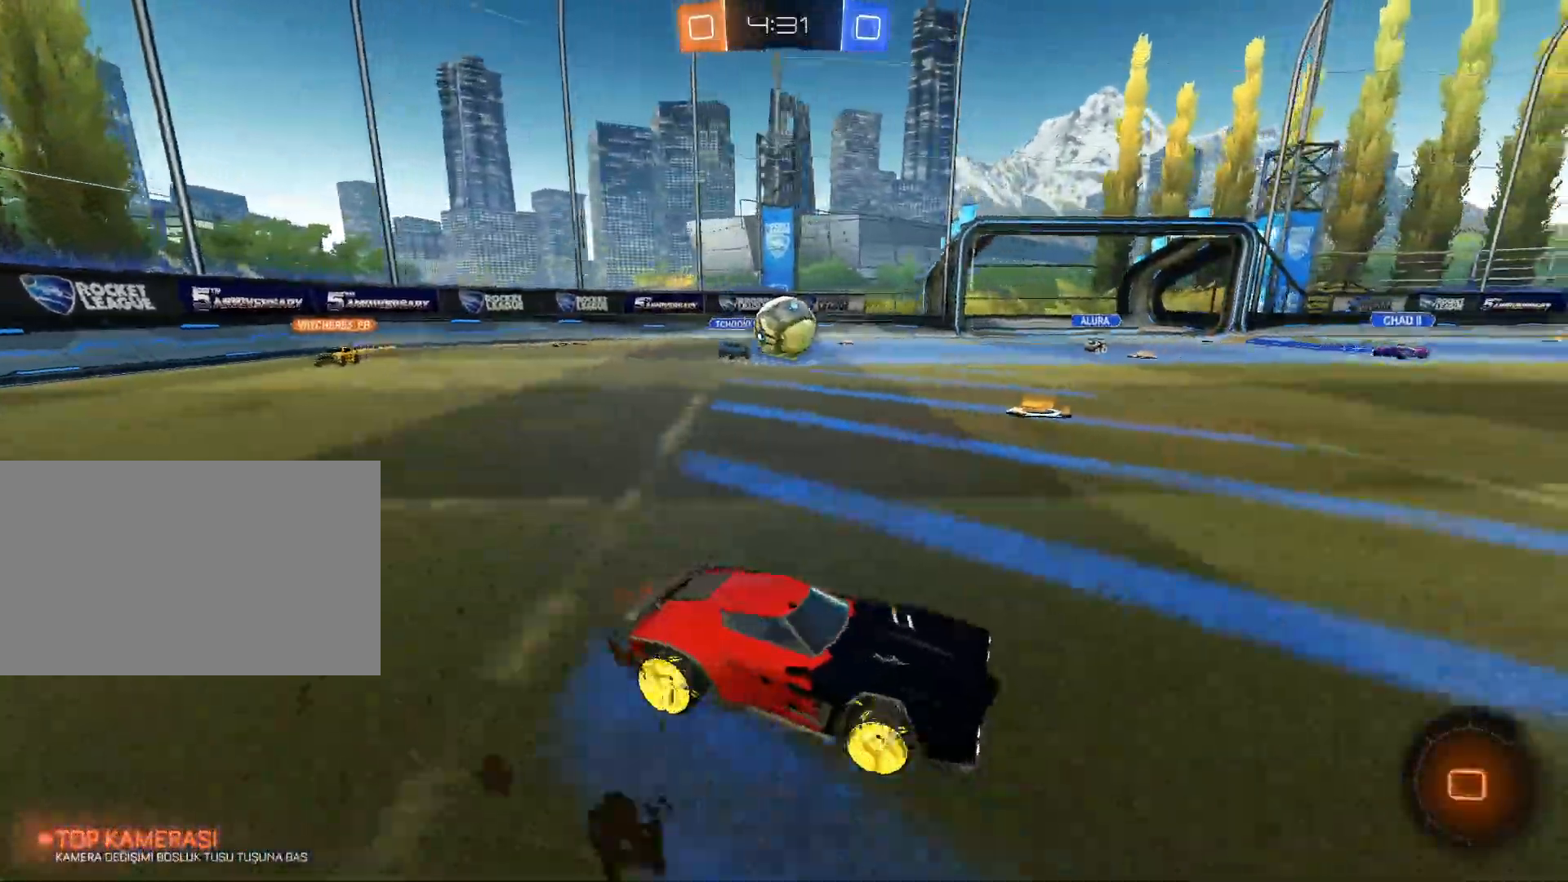
{"keys": ["a", "w"], "mouse": [], "events": []}
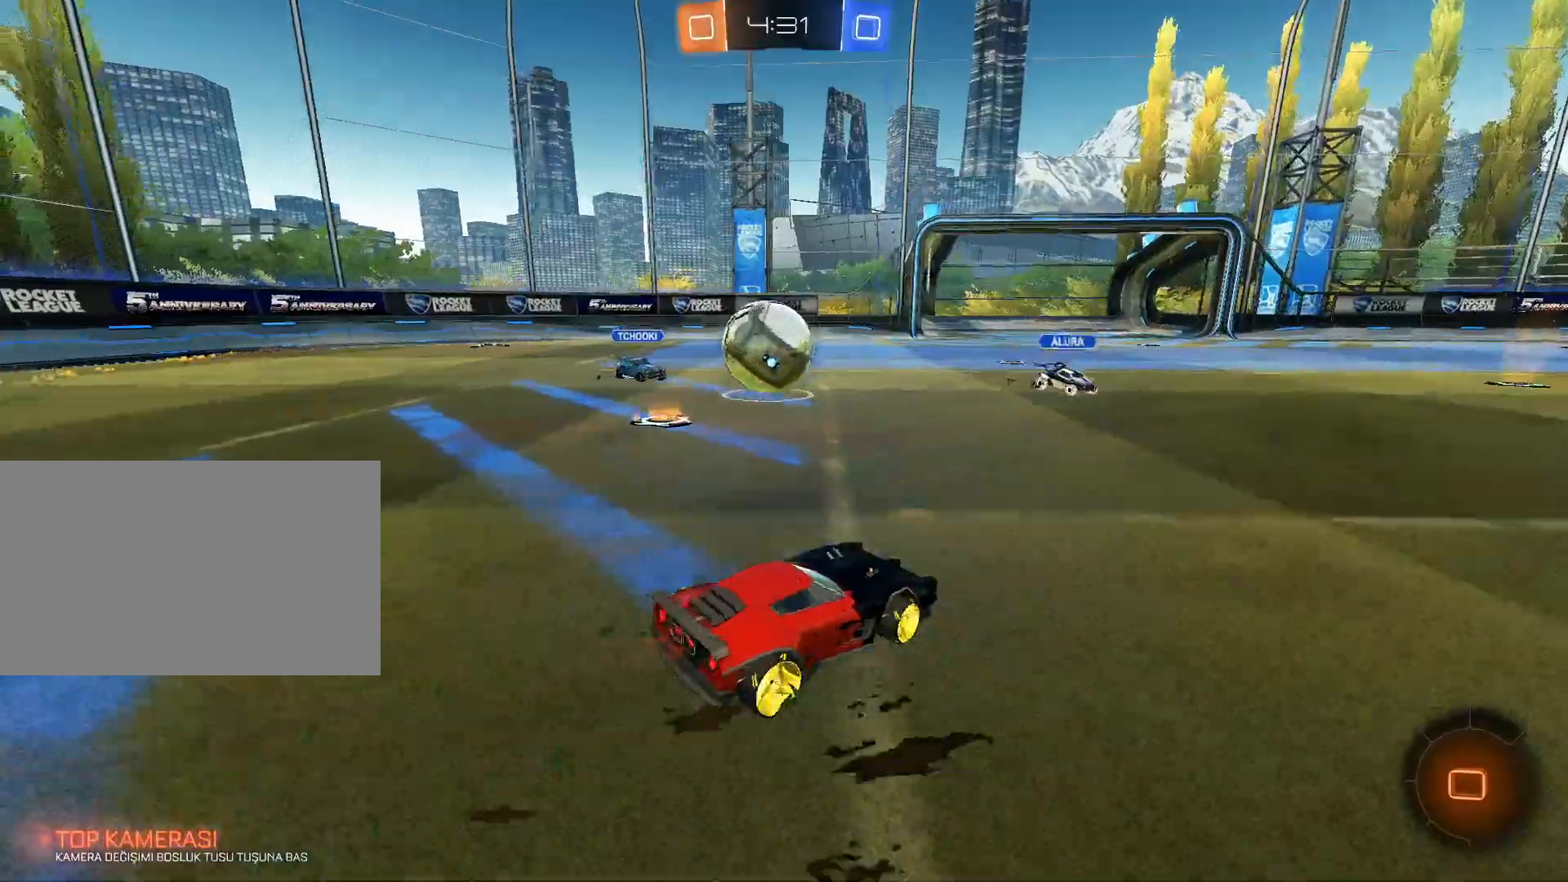
{"keys": ["a", "w"], "mouse": ["left", "right"], "events": [[17, "mouse_left", "down"], [67, "mouse_right", "down"], [167, "mouse_right", "up"], [250, "mouse_right", "down"]]}
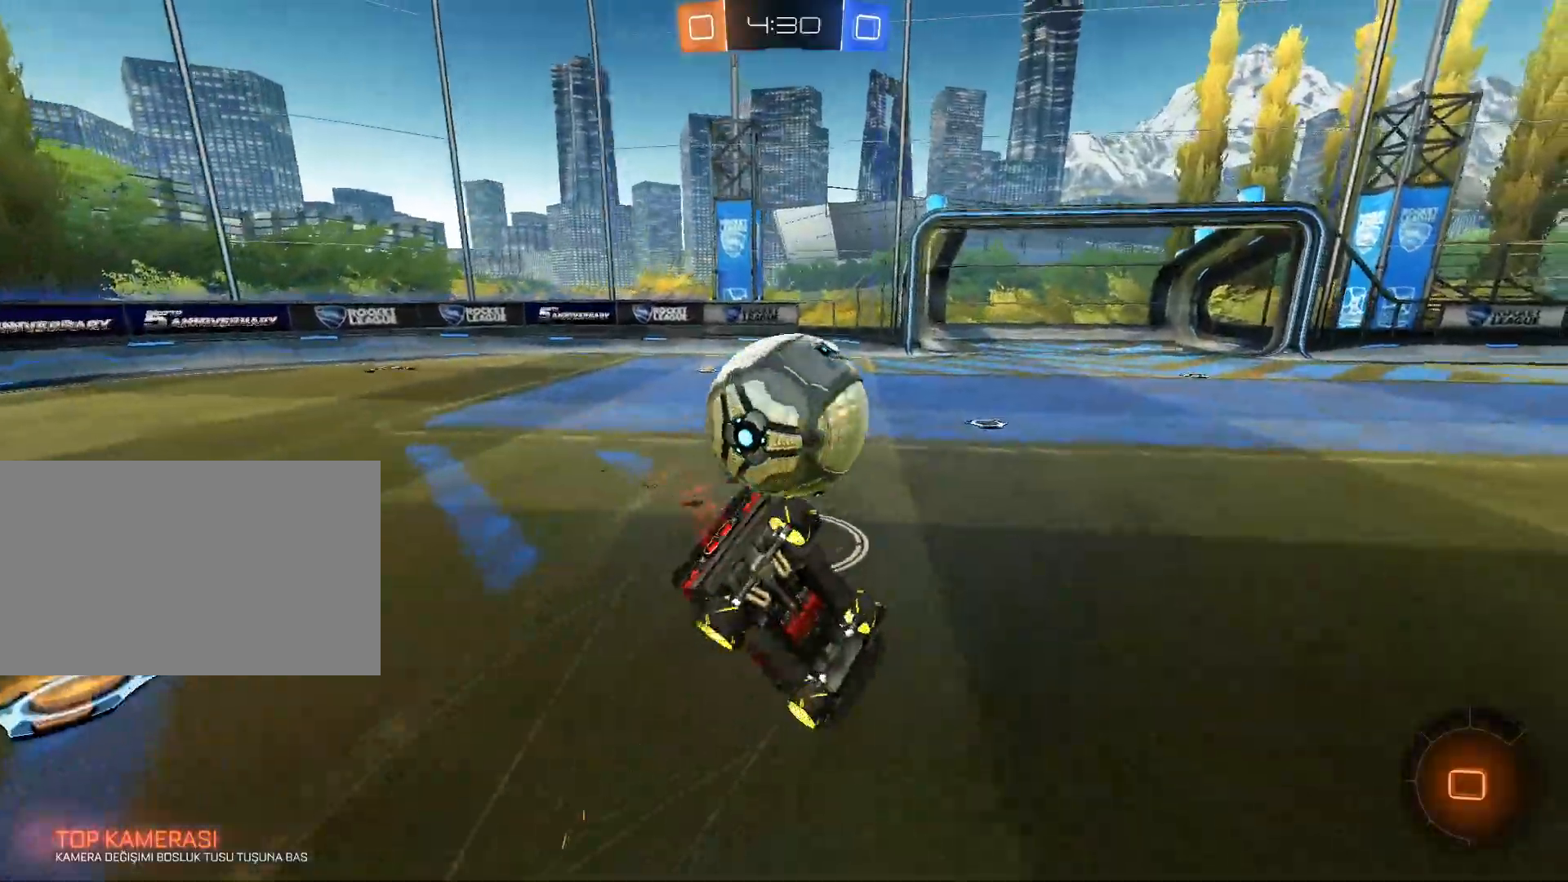
{"keys": [], "mouse": [], "events": [[133, "a", "up"], [217, "mouse_left", "up"], [217, "mouse_right", "up"], [267, "q", "down"], [267, "w", "up"], [417, "q", "up"]]}
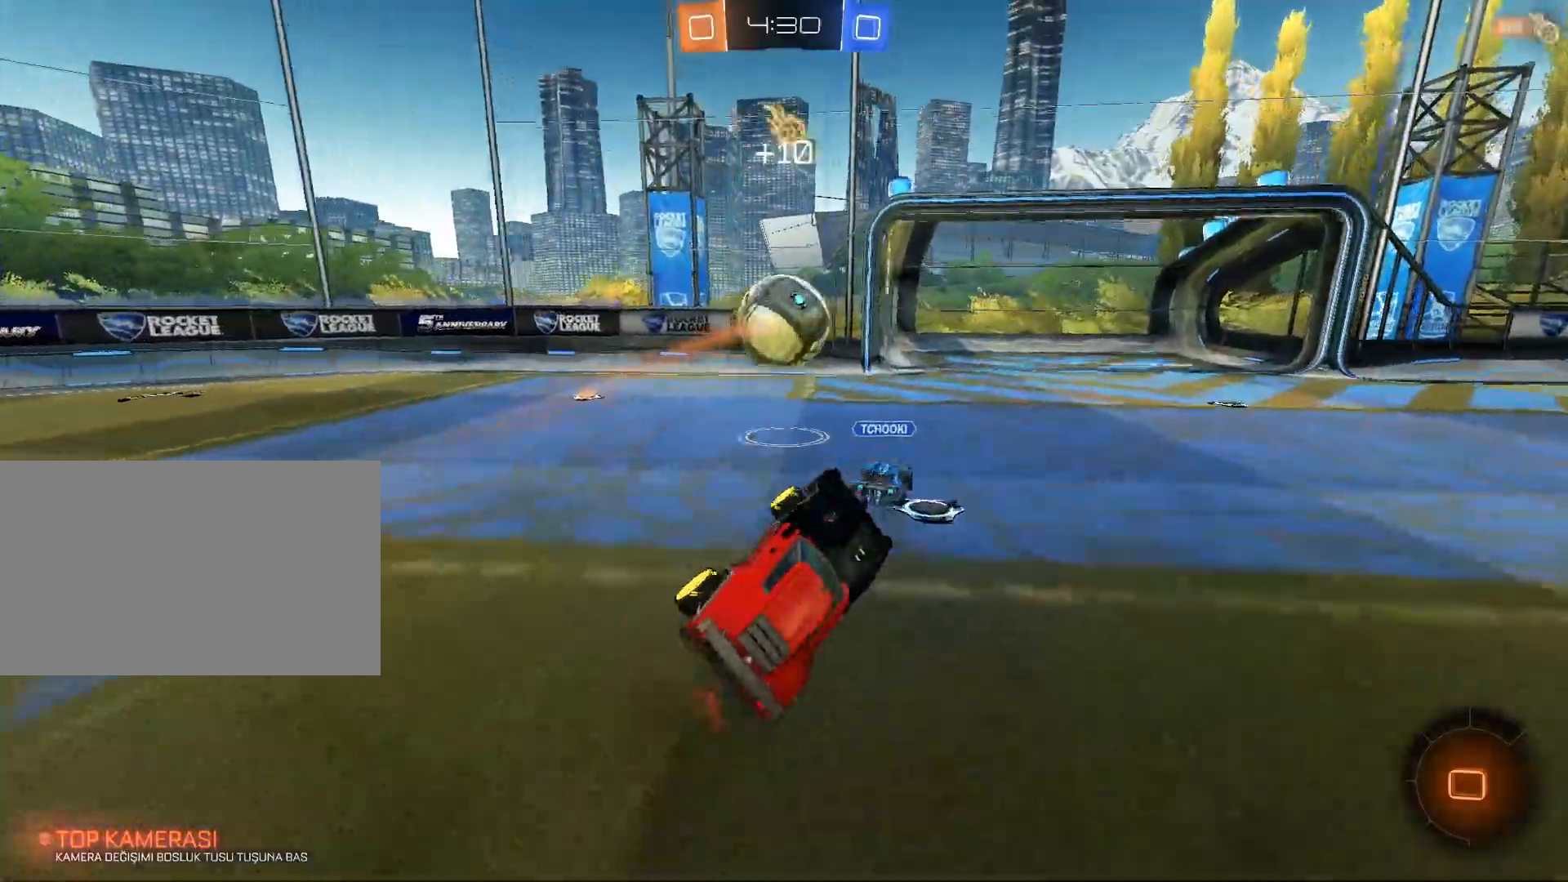
{"keys": ["a", "w"], "mouse": [], "events": [[384, "a", "down"], [384, "w", "down"]]}
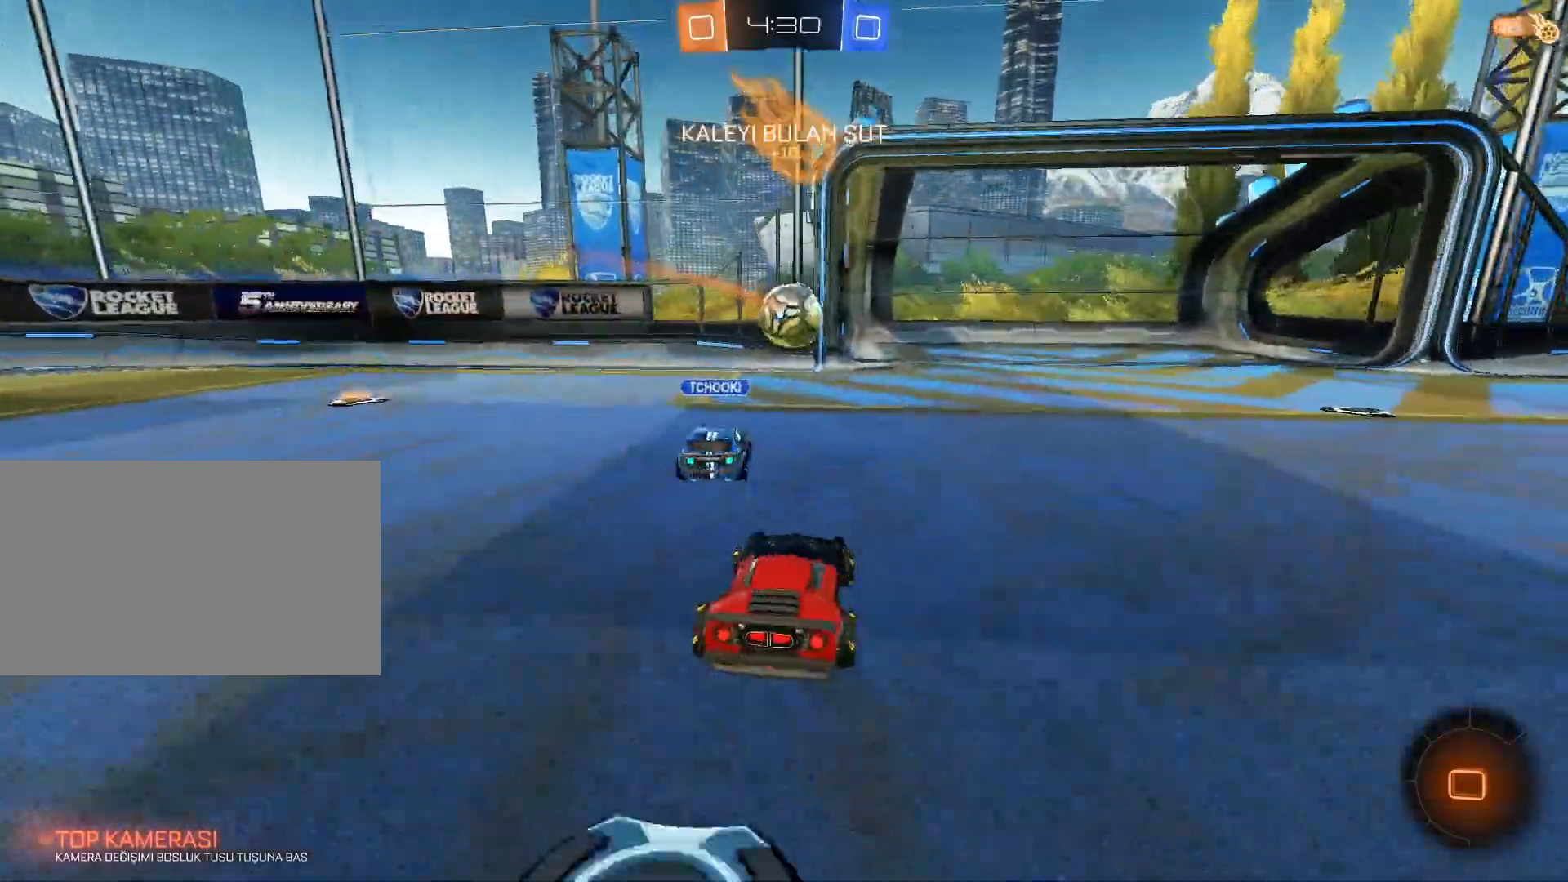
{"keys": ["d"], "mouse": ["left", "right"], "events": [[150, "a", "up"], [250, "mouse_left", "down"], [250, "mouse_right", "down"], [300, "d", "down"], [350, "w", "up"], [383, "mouse_left", "up"], [383, "mouse_right", "up"], [433, "mouse_left", "down"], [433, "mouse_right", "down"]]}
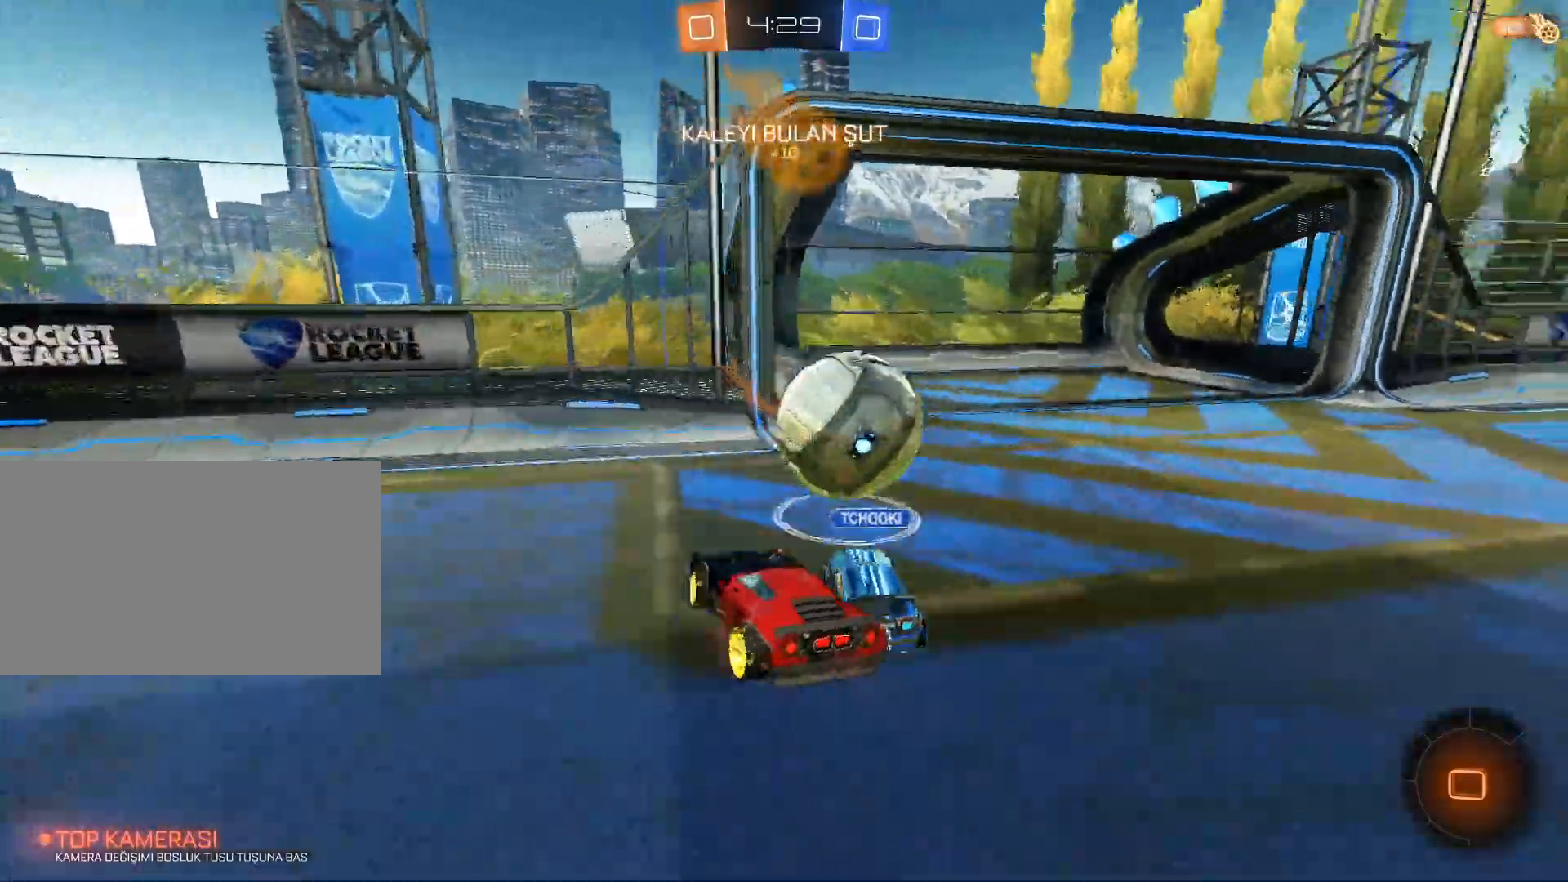
{"keys": [], "mouse": [], "events": [[267, "mouse_left", "up"], [267, "mouse_right", "up"], [317, "d", "up"]]}
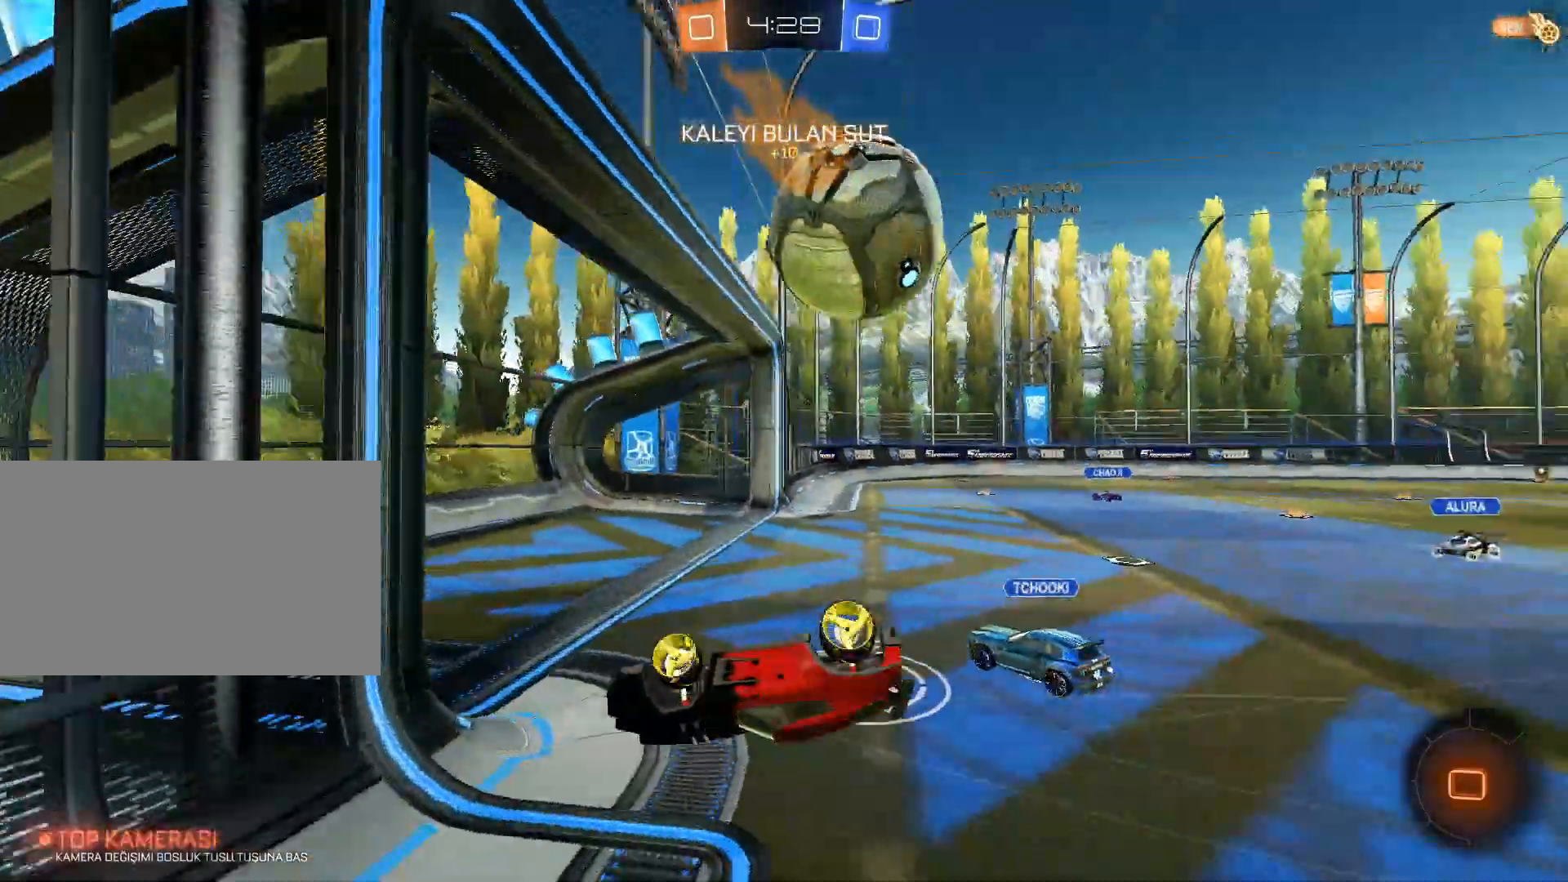
{"keys": [], "mouse": [], "events": []}
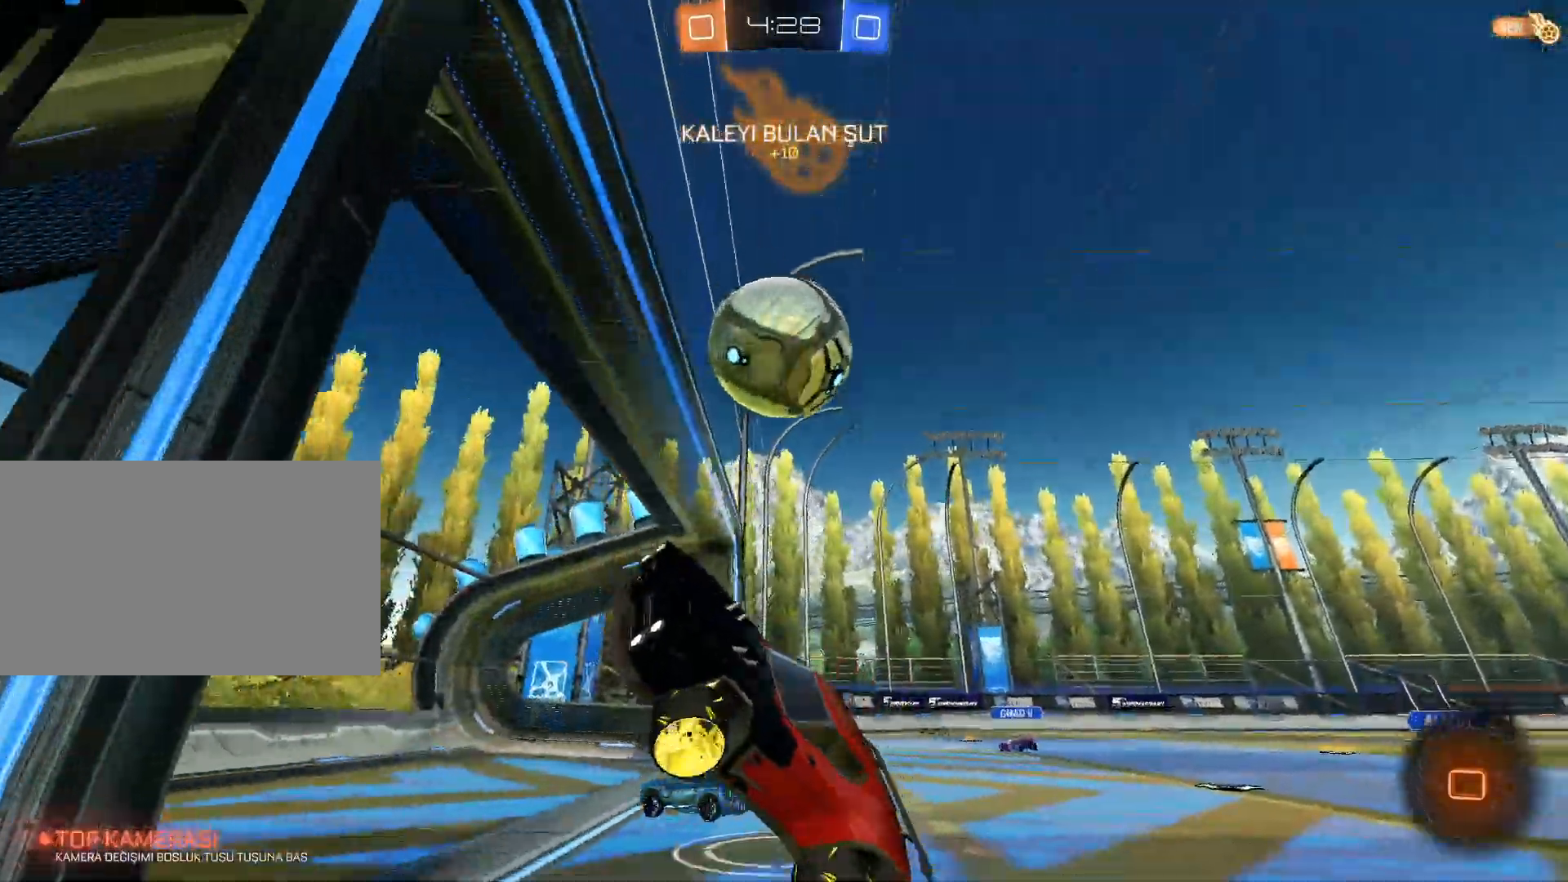
{"keys": ["d", "q"], "mouse": [], "events": [[17, "d", "down"], [150, "s", "down"], [200, "q", "down"], [200, "s", "up"]]}
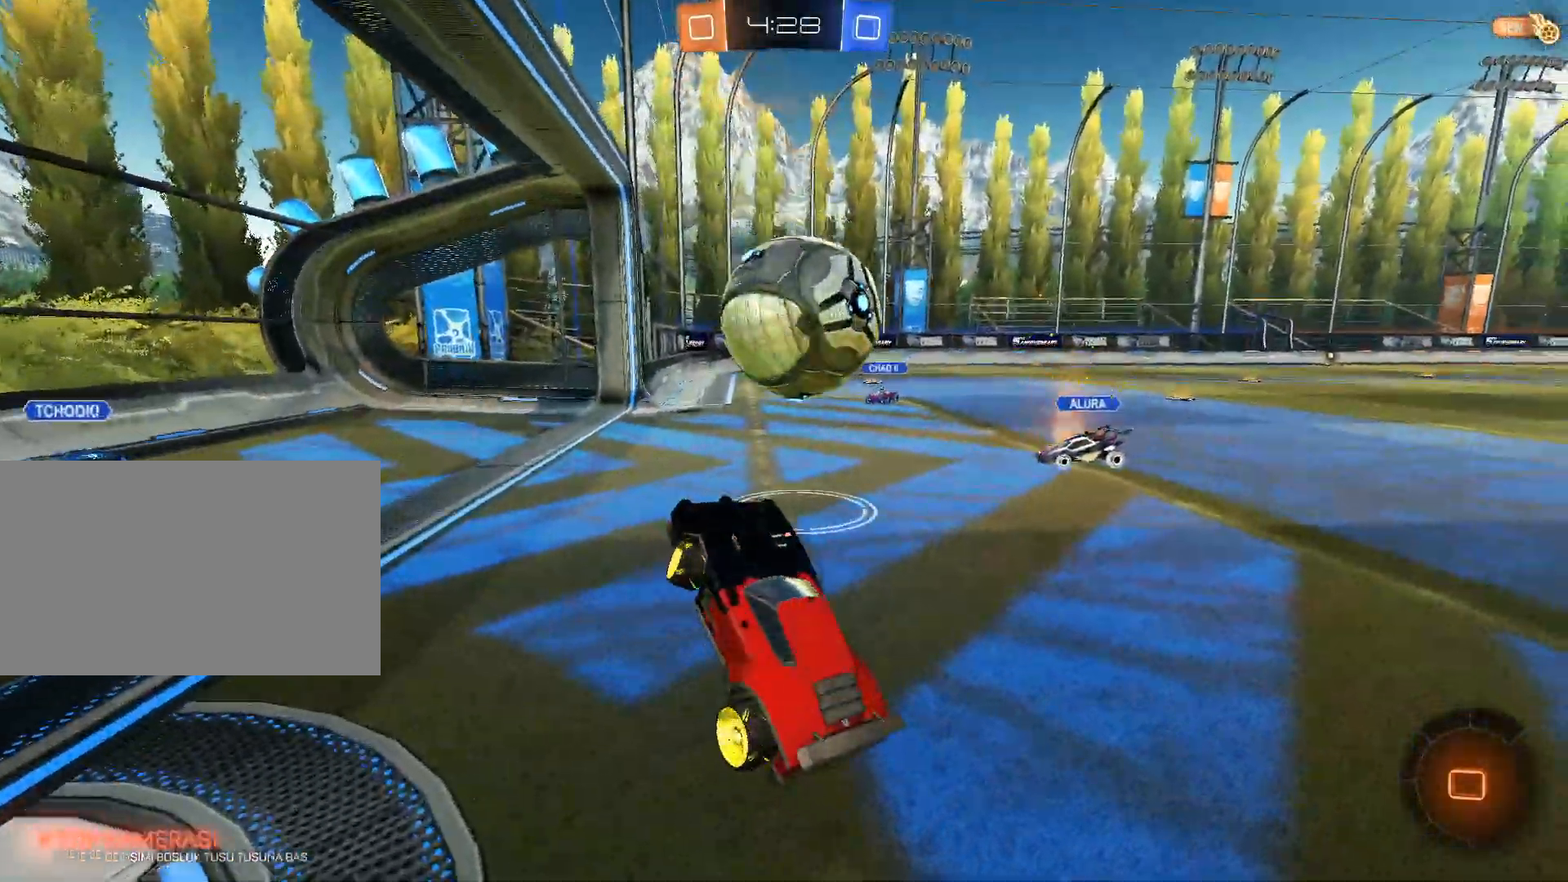
{"keys": ["d", "w"], "mouse": [], "events": [[116, "q", "up"], [116, "w", "down"]]}
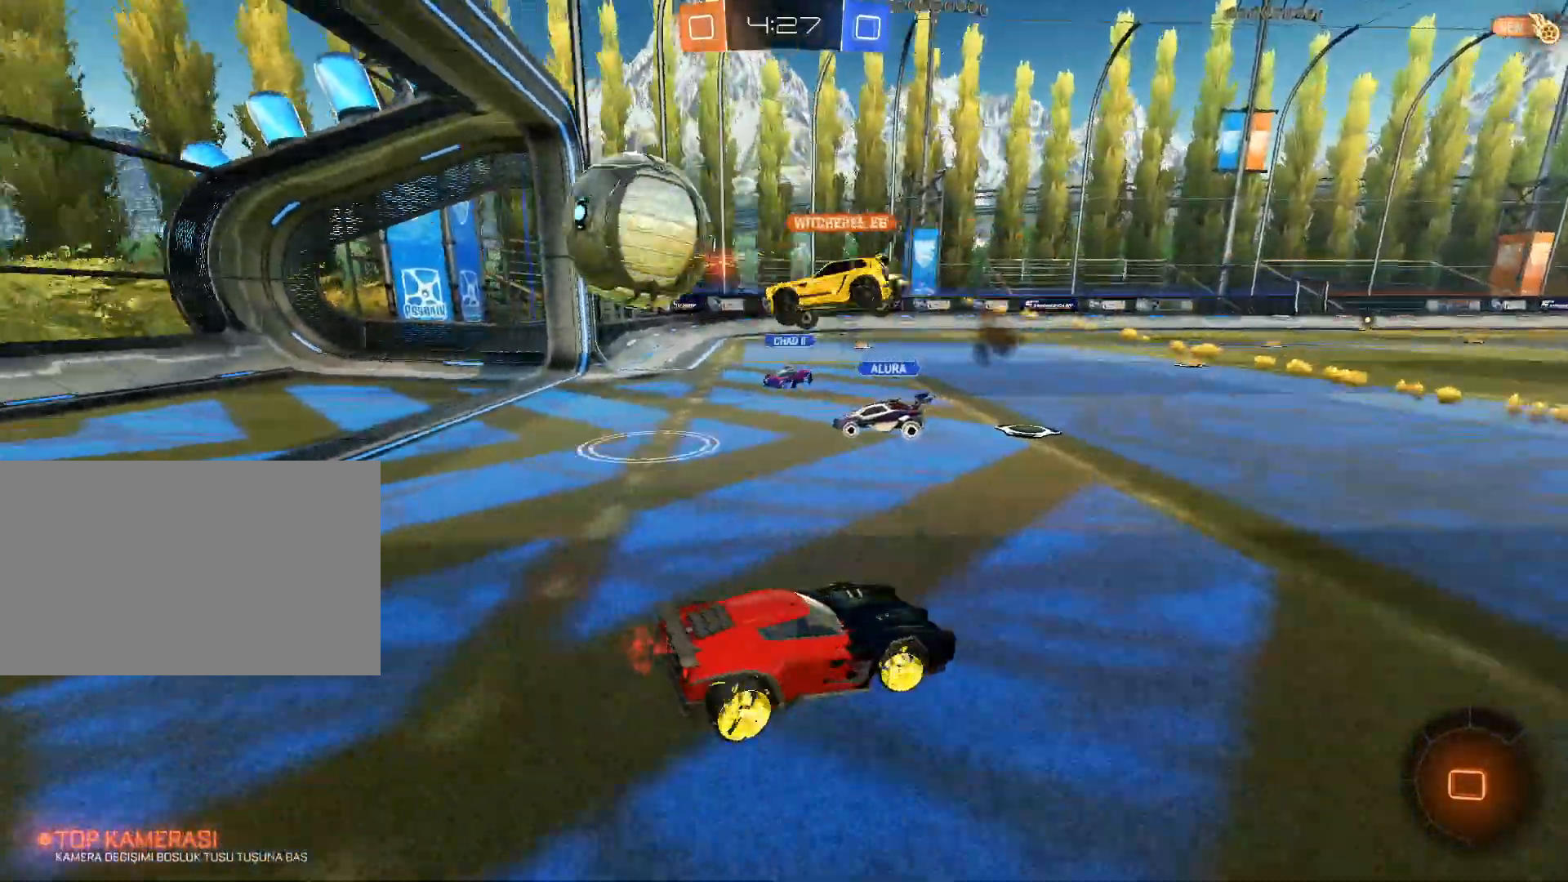
{"keys": [], "mouse": [], "events": [[234, "d", "up"], [417, "w", "up"]]}
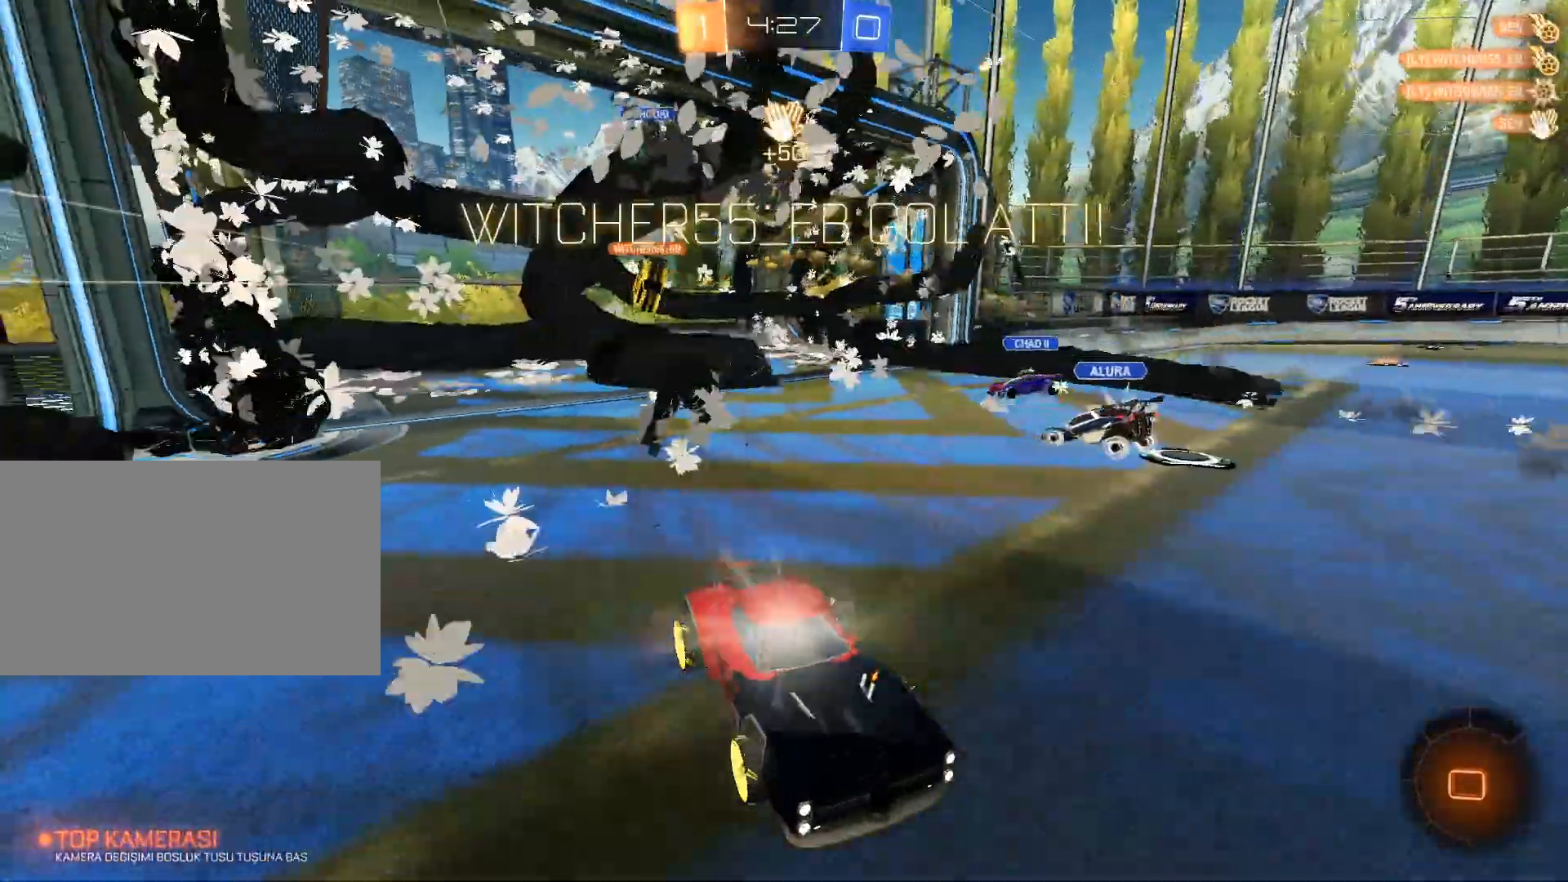
{"keys": ["d", "tab"], "mouse": [], "events": [[350, "d", "down"], [433, "tab", "down"]]}
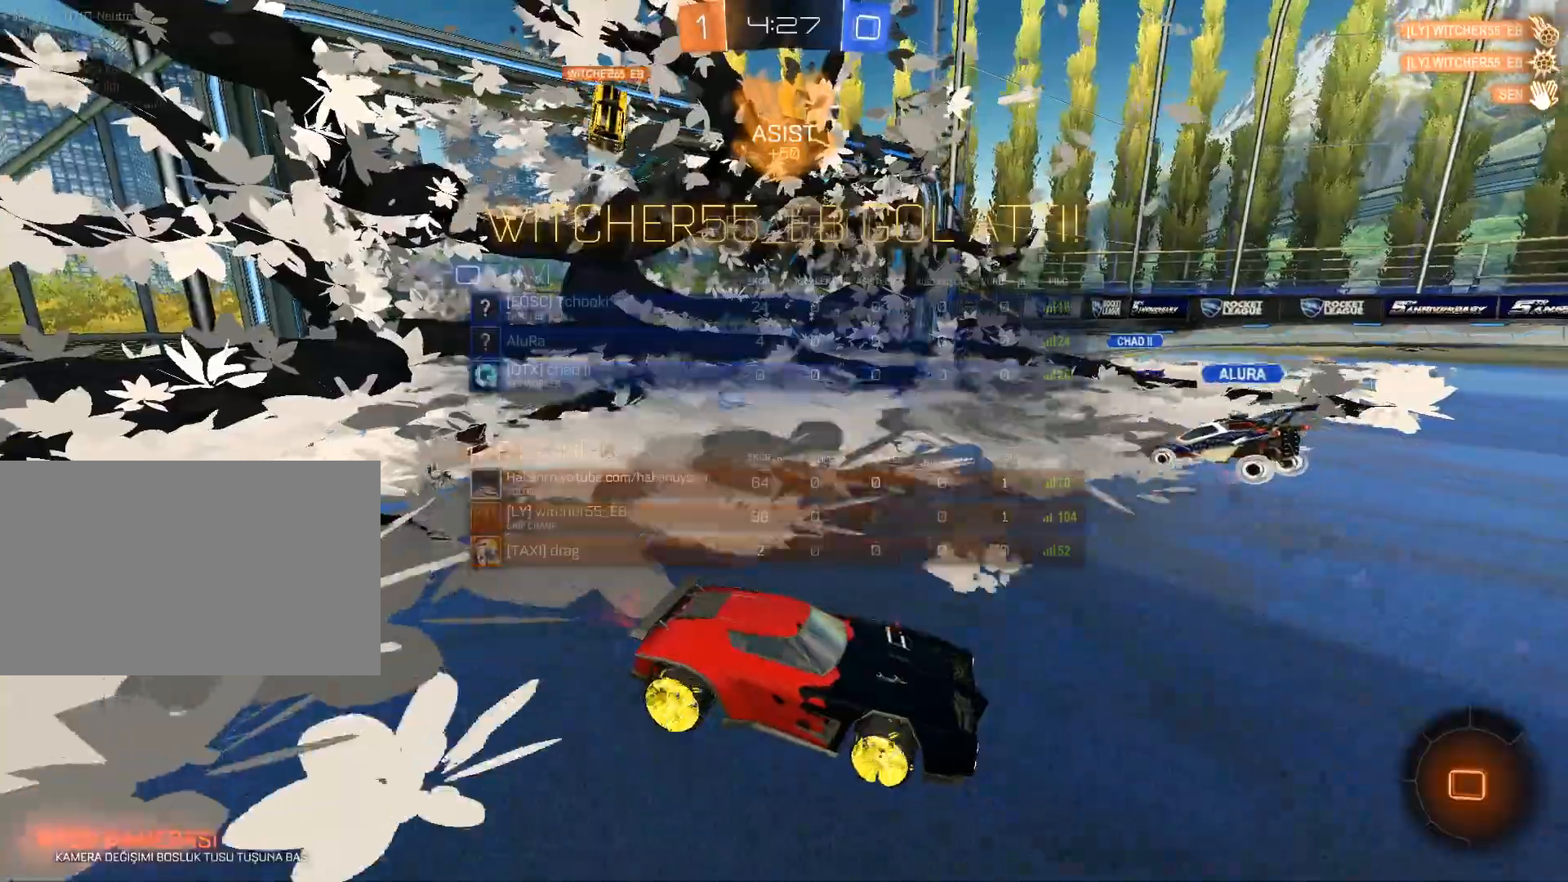
{"keys": ["d", "tab", "w"], "mouse": ["left", "right"], "events": [[267, "w", "down"], [317, "mouse_right", "down"], [351, "mouse_right", "up"], [401, "mouse_left", "down"], [401, "mouse_right", "down"]]}
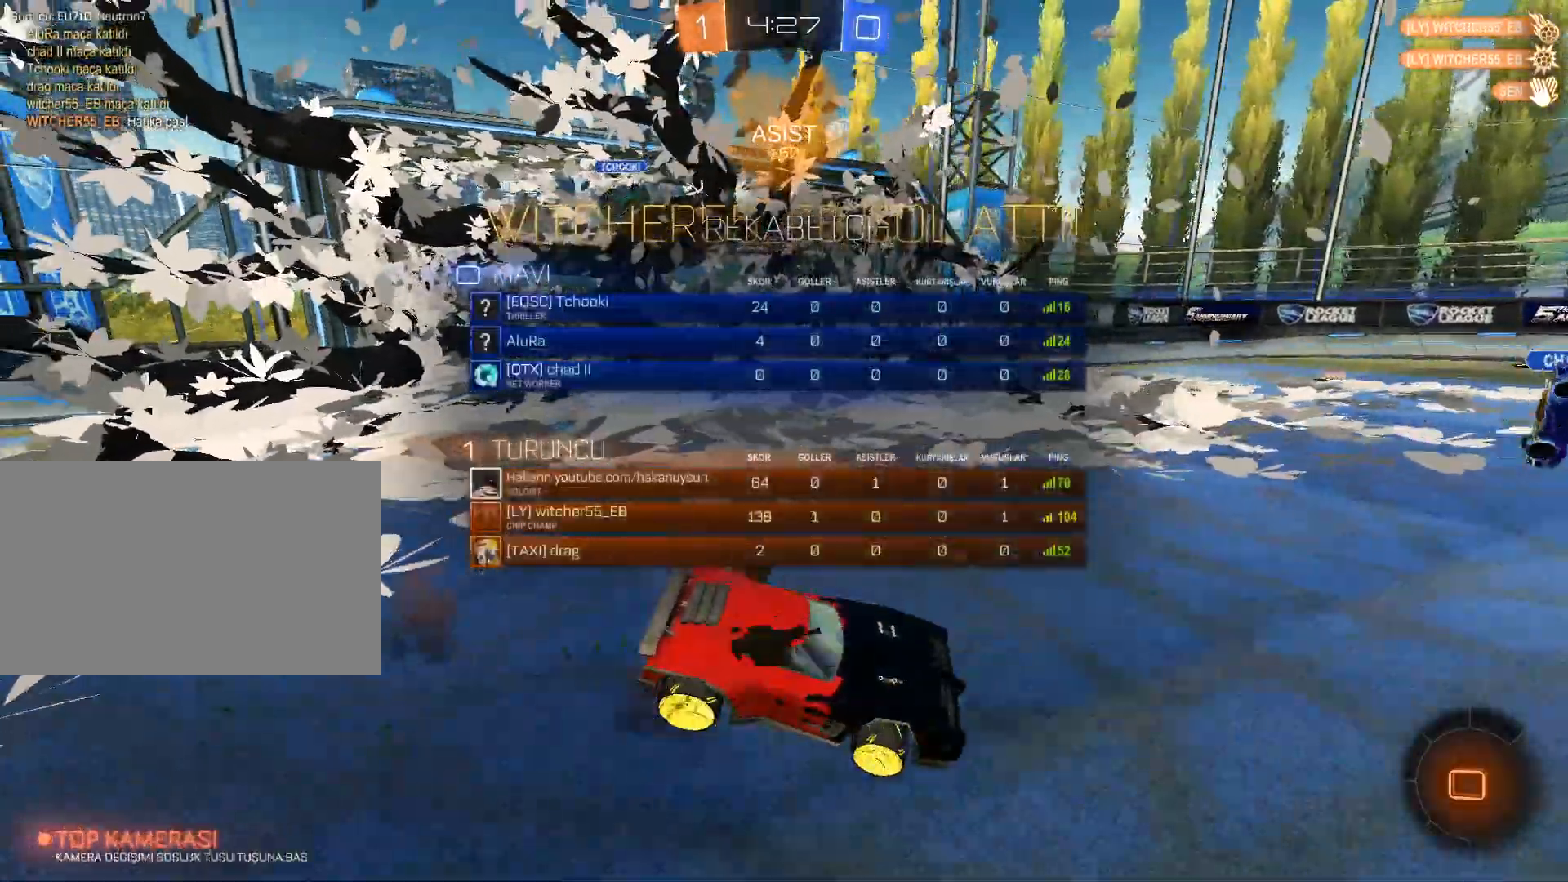
{"keys": ["space"], "mouse": [], "events": [[66, "mouse_right", "up"], [83, "mouse_left", "up"], [183, "d", "up"], [183, "w", "up"], [333, "space", "down"], [467, "tab", "up"]]}
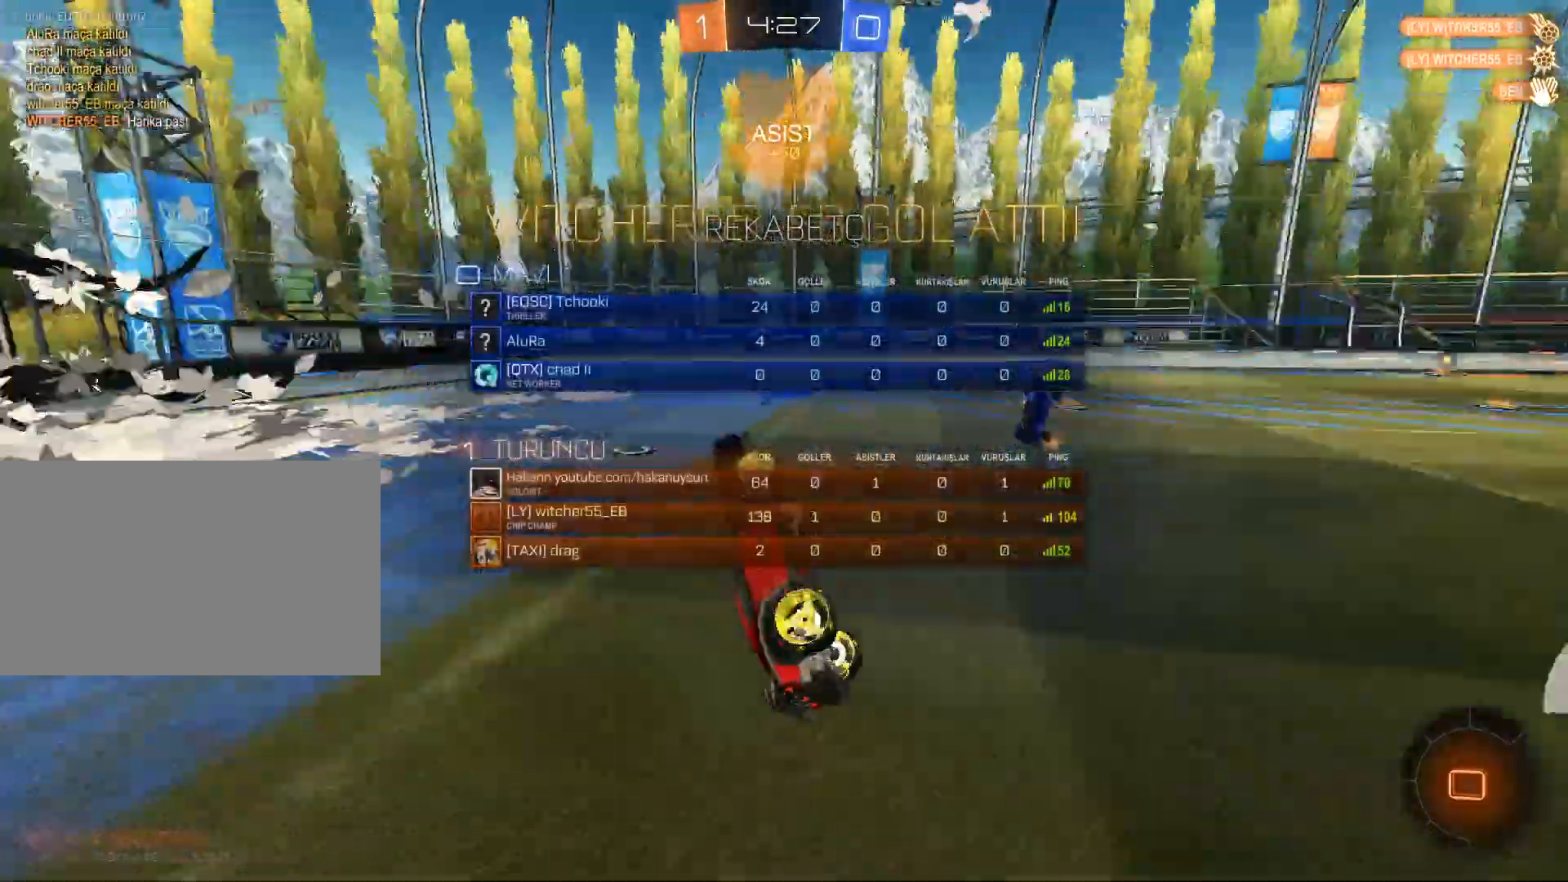
{"keys": ["w"], "mouse": [], "events": [[17, "space", "up"], [434, "w", "down"]]}
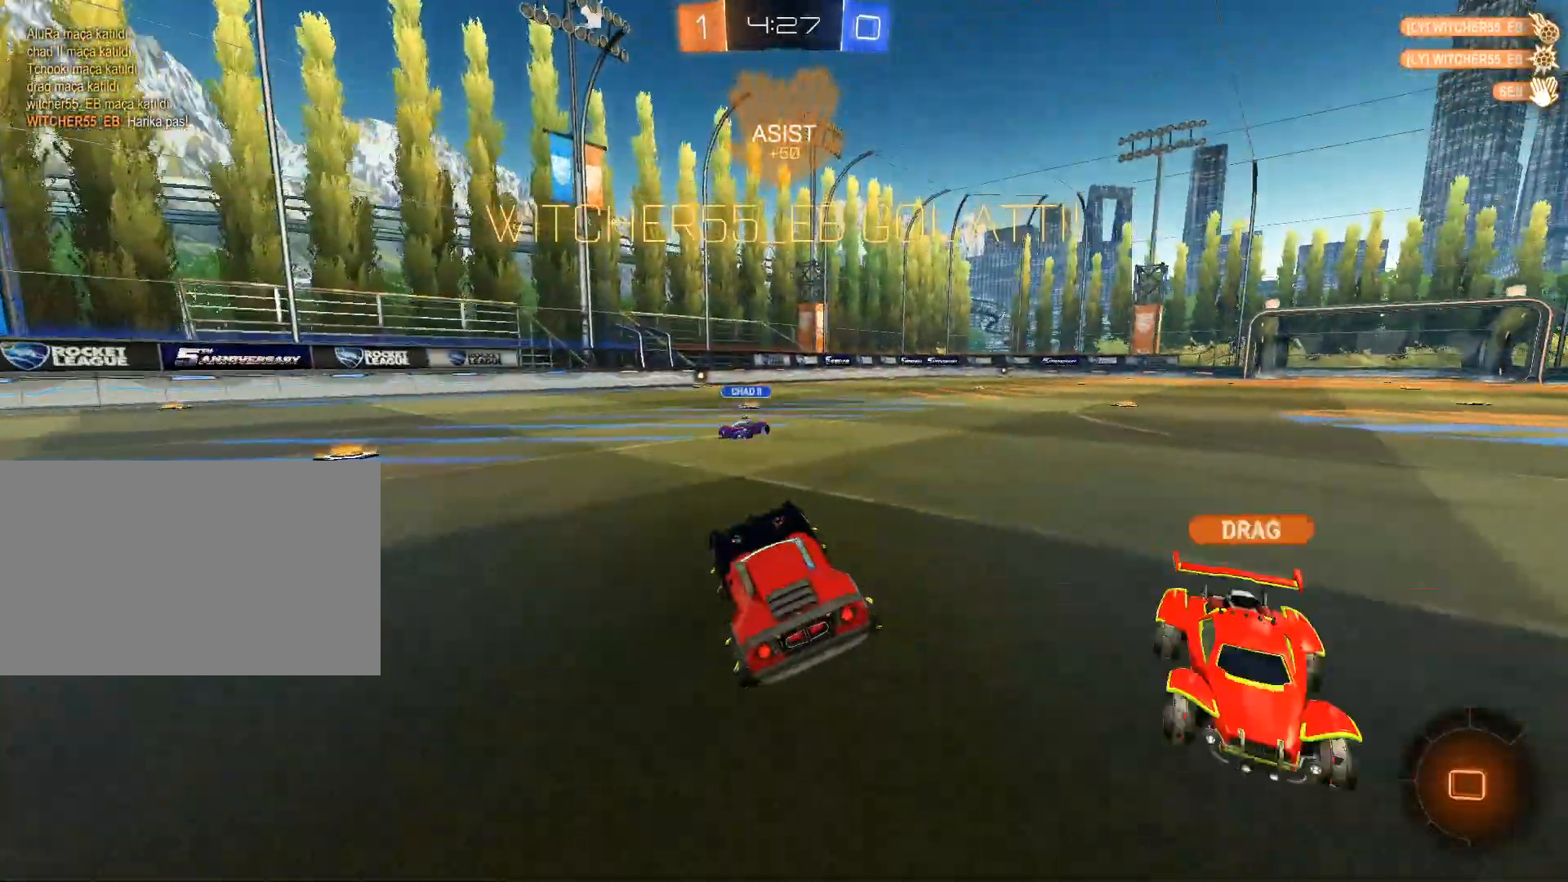
{"keys": ["w"], "mouse": [], "events": [[66, "mouse_left", "down"], [66, "mouse_right", "down"], [167, "mouse_left", "up"], [167, "mouse_right", "up"], [217, "mouse_left", "down"], [217, "mouse_right", "down"], [450, "mouse_left", "up"], [450, "mouse_right", "up"]]}
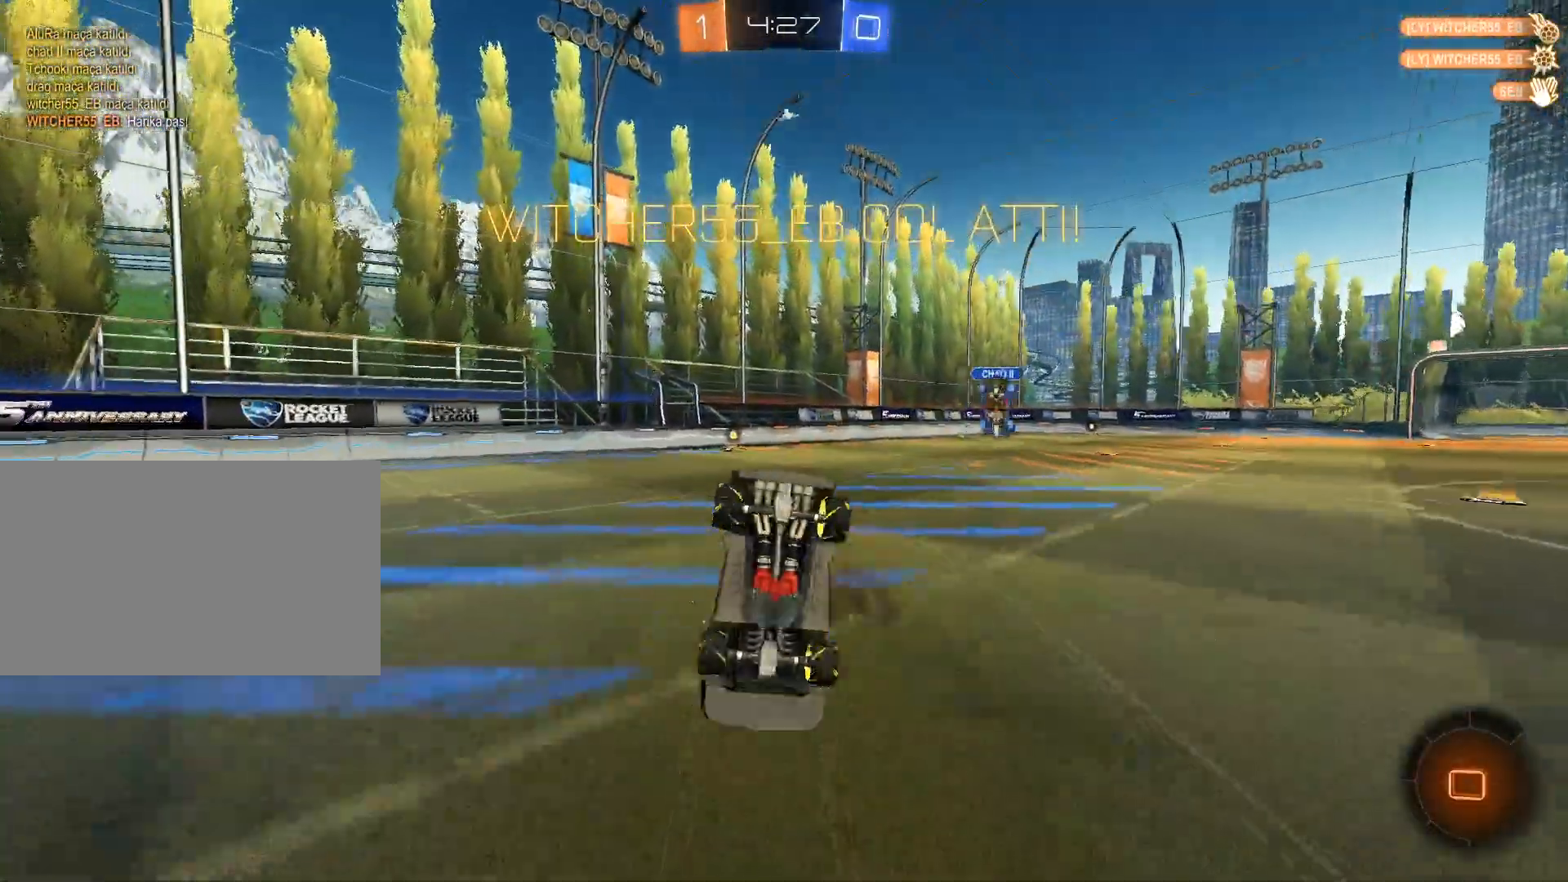
{"keys": [], "mouse": ["left"], "events": [[184, "w", "up"], [367, "mouse_left", "down"]]}
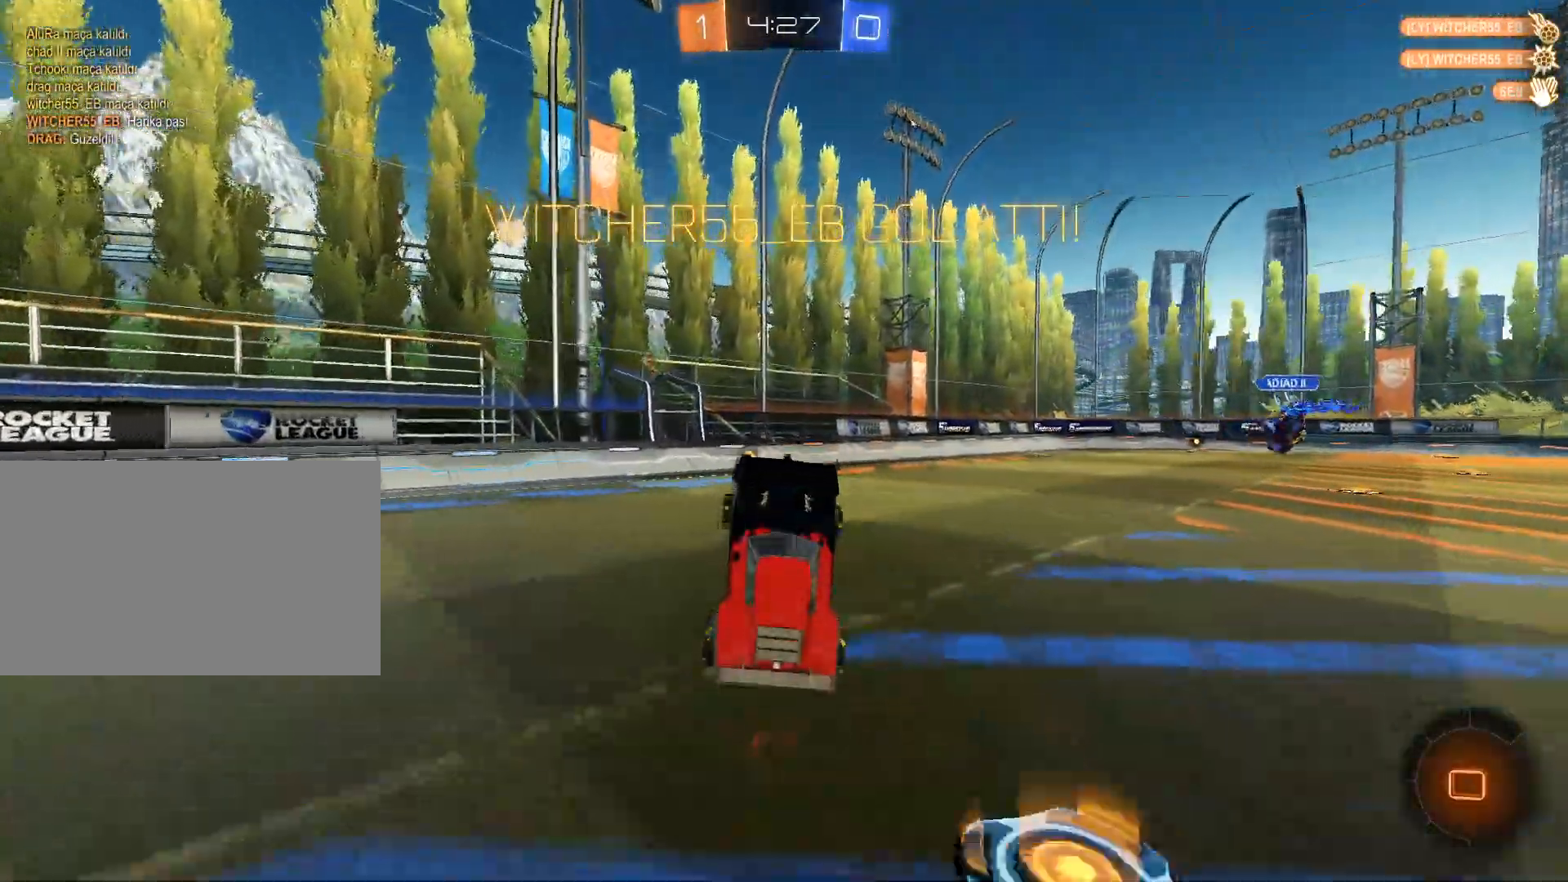
{"keys": [], "mouse": [], "events": [[100, "space", "down"], [200, "s", "down"], [250, "space", "up"], [333, "s", "up"], [383, "mouse_left", "up"]]}